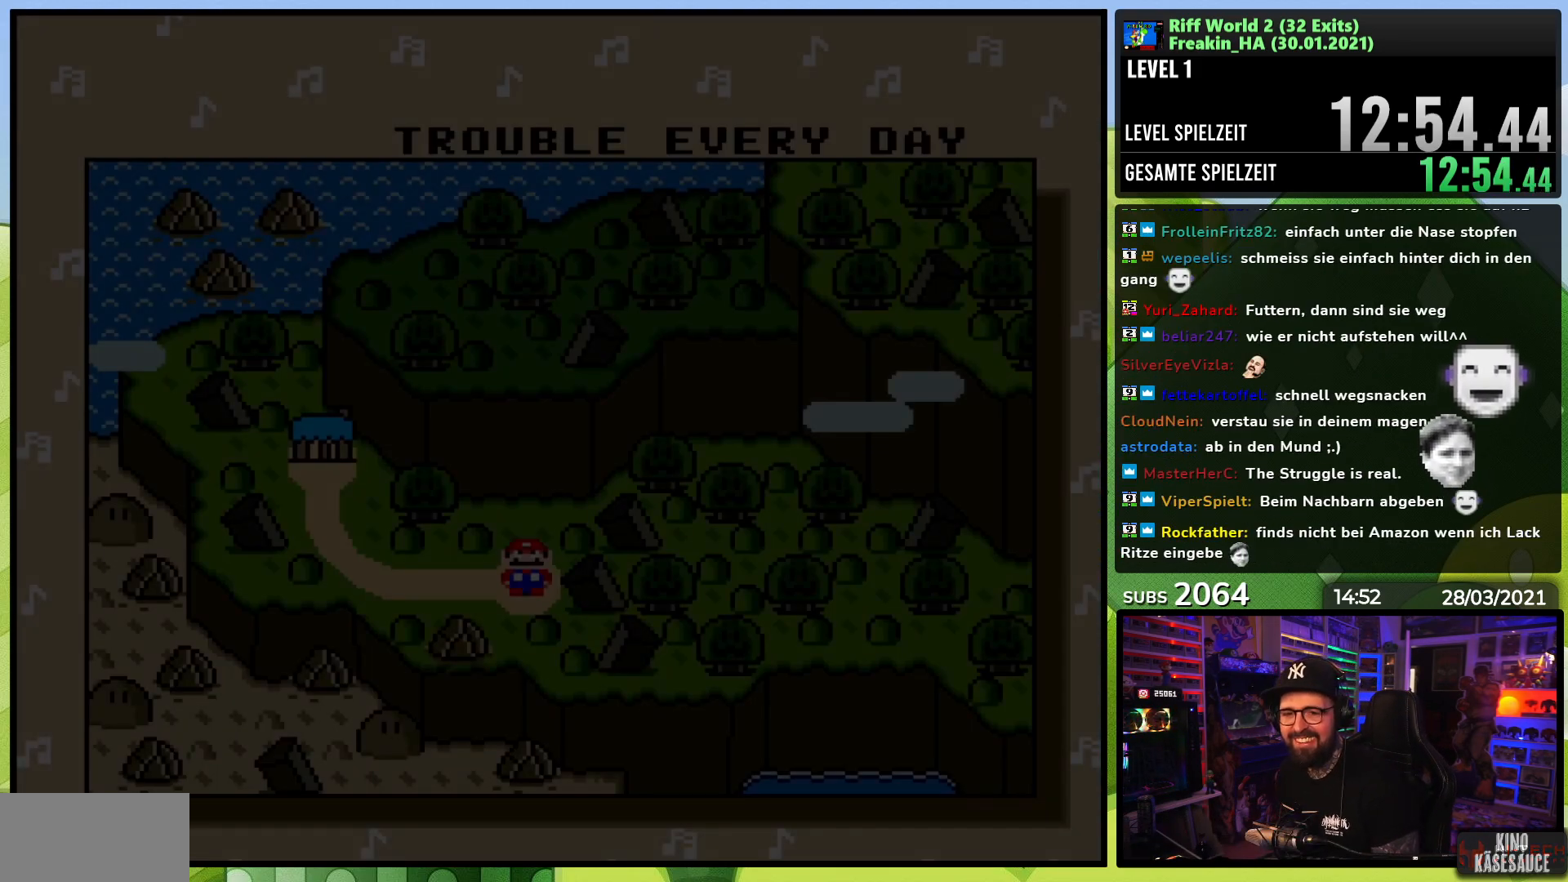
Gameplay with a controller (Nintendo layout); each line is a JSON object with the inputs held at the frame after it (dt_ms = milliseconds from this image to that frame). "events" lists button and stick changes between this image and that frame as [ms after this image, input, new state], when the widget could be followed in between. Not read: L3 R3.
{"dt_ms": 500, "buttons": [], "events": [[400, "Y", "down"], [433, "Y", "up"]]}
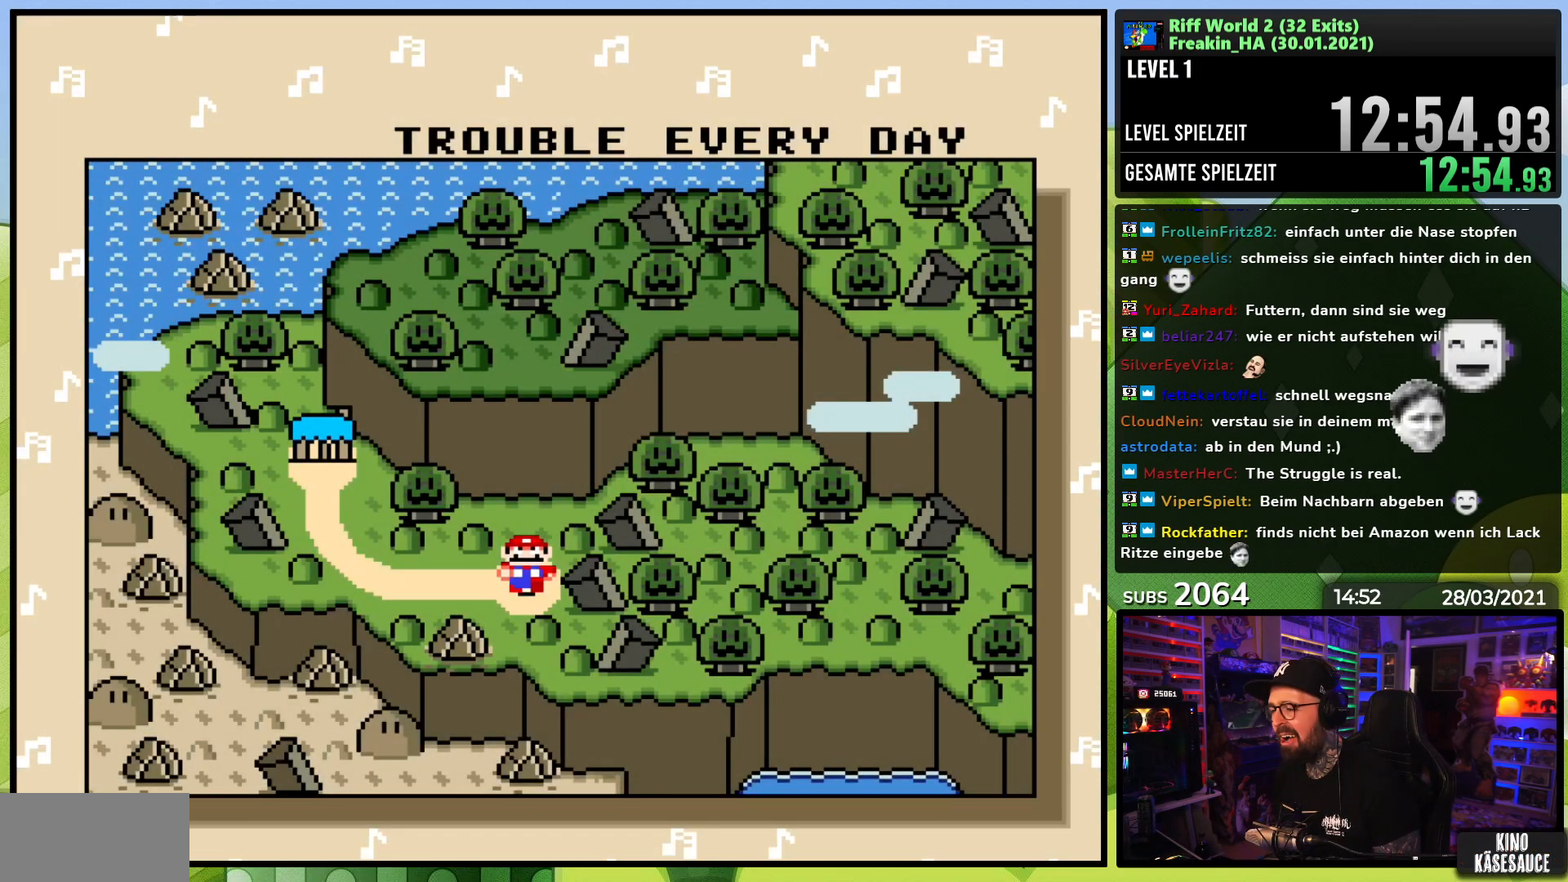
{"dt_ms": 500, "buttons": [], "events": [[183, "A", "down"], [283, "A", "up"], [383, "A", "down"], [500, "A", "up"]]}
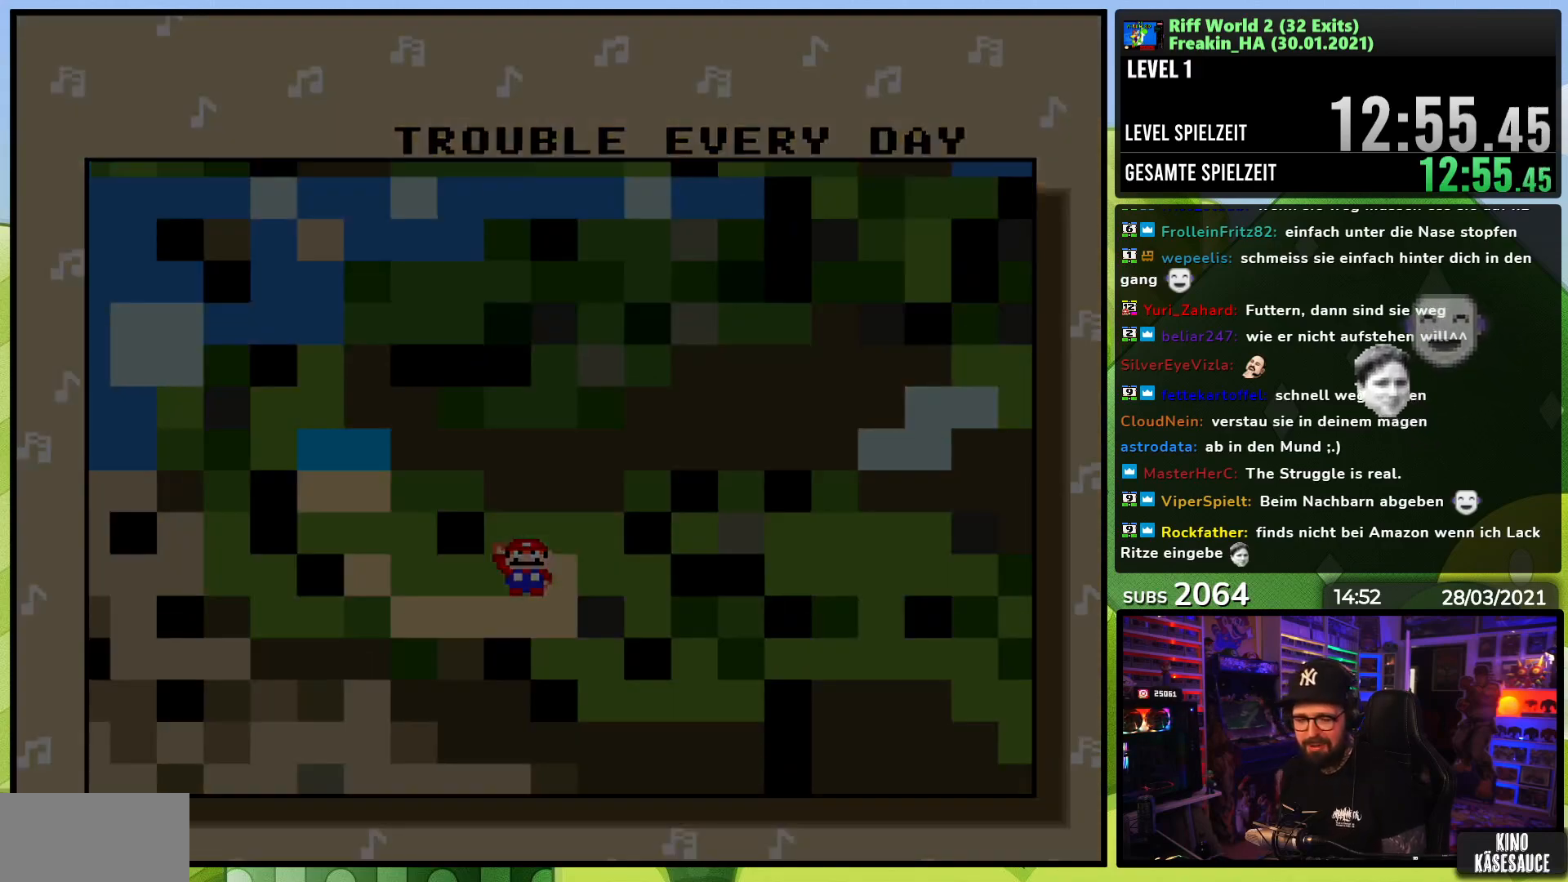
{"dt_ms": 500, "buttons": [], "events": []}
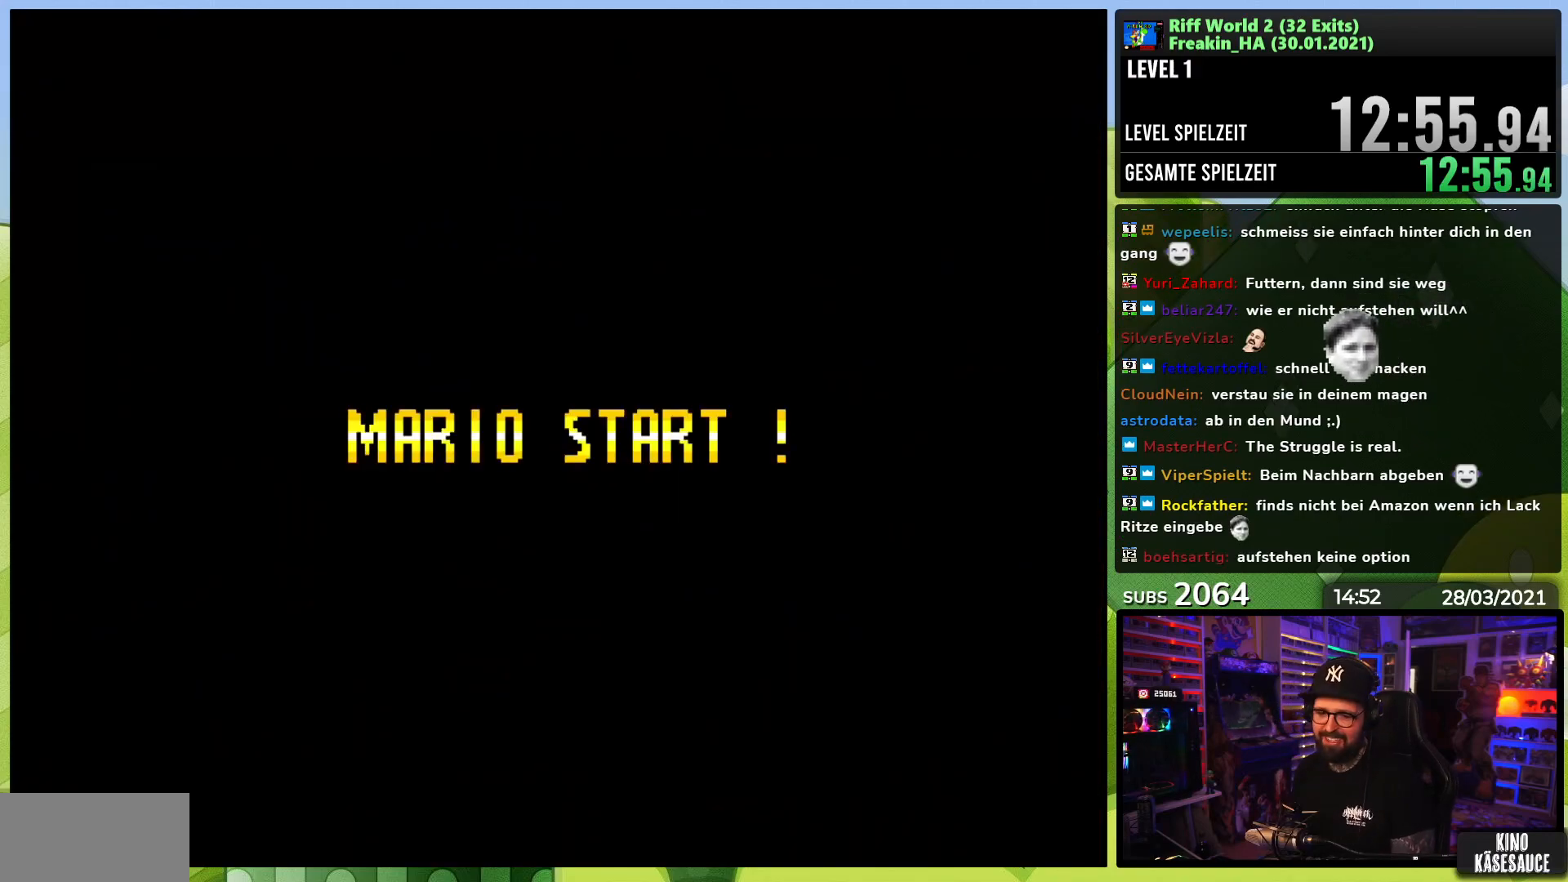
{"dt_ms": 500, "buttons": [], "events": []}
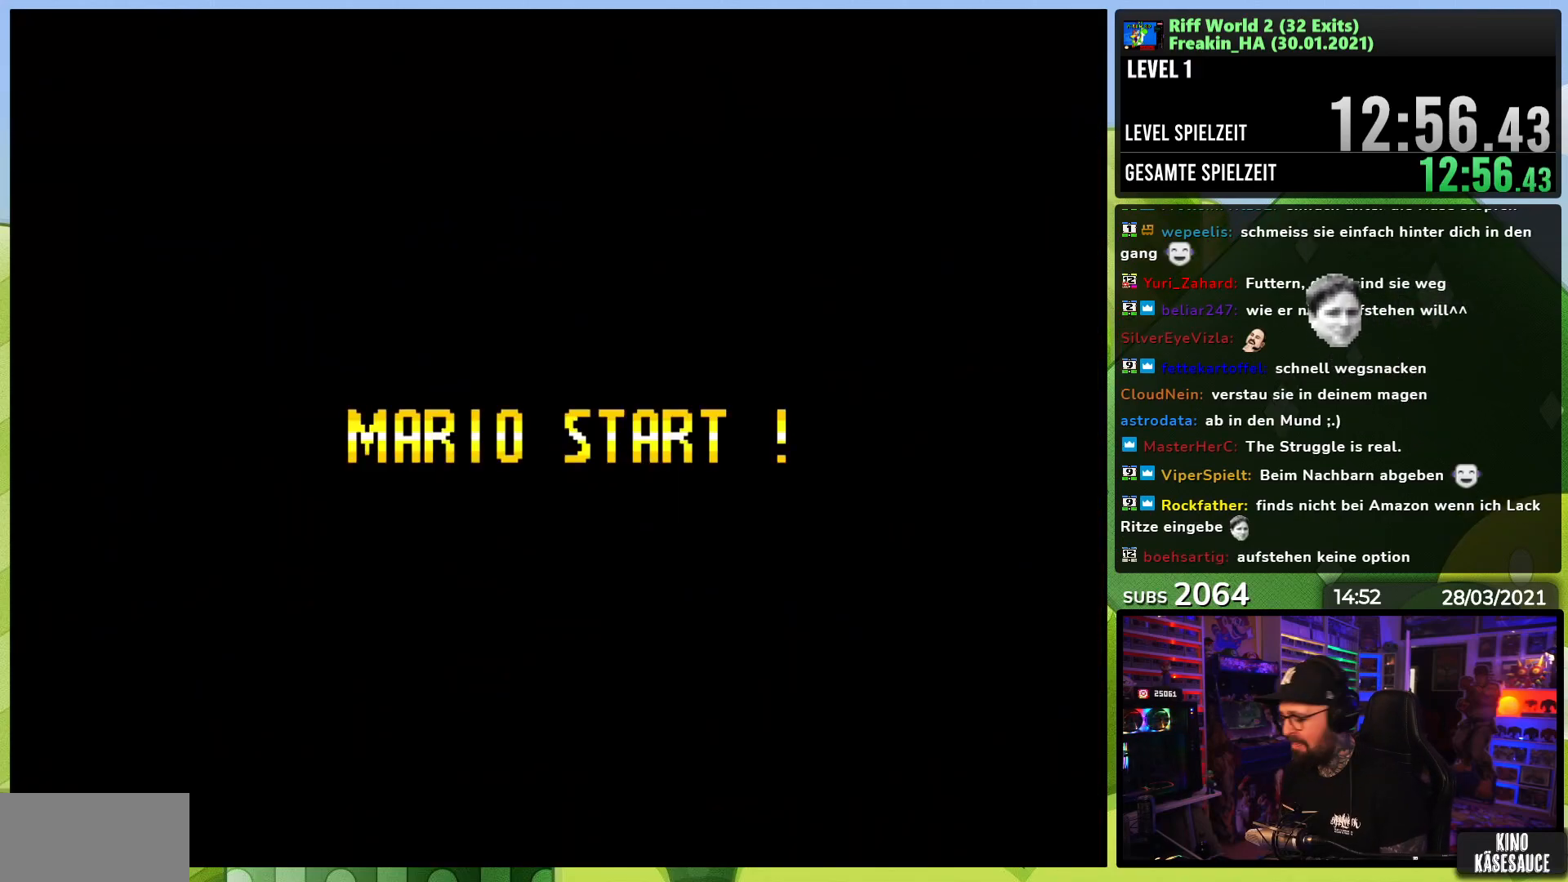
{"dt_ms": 500, "buttons": [], "events": []}
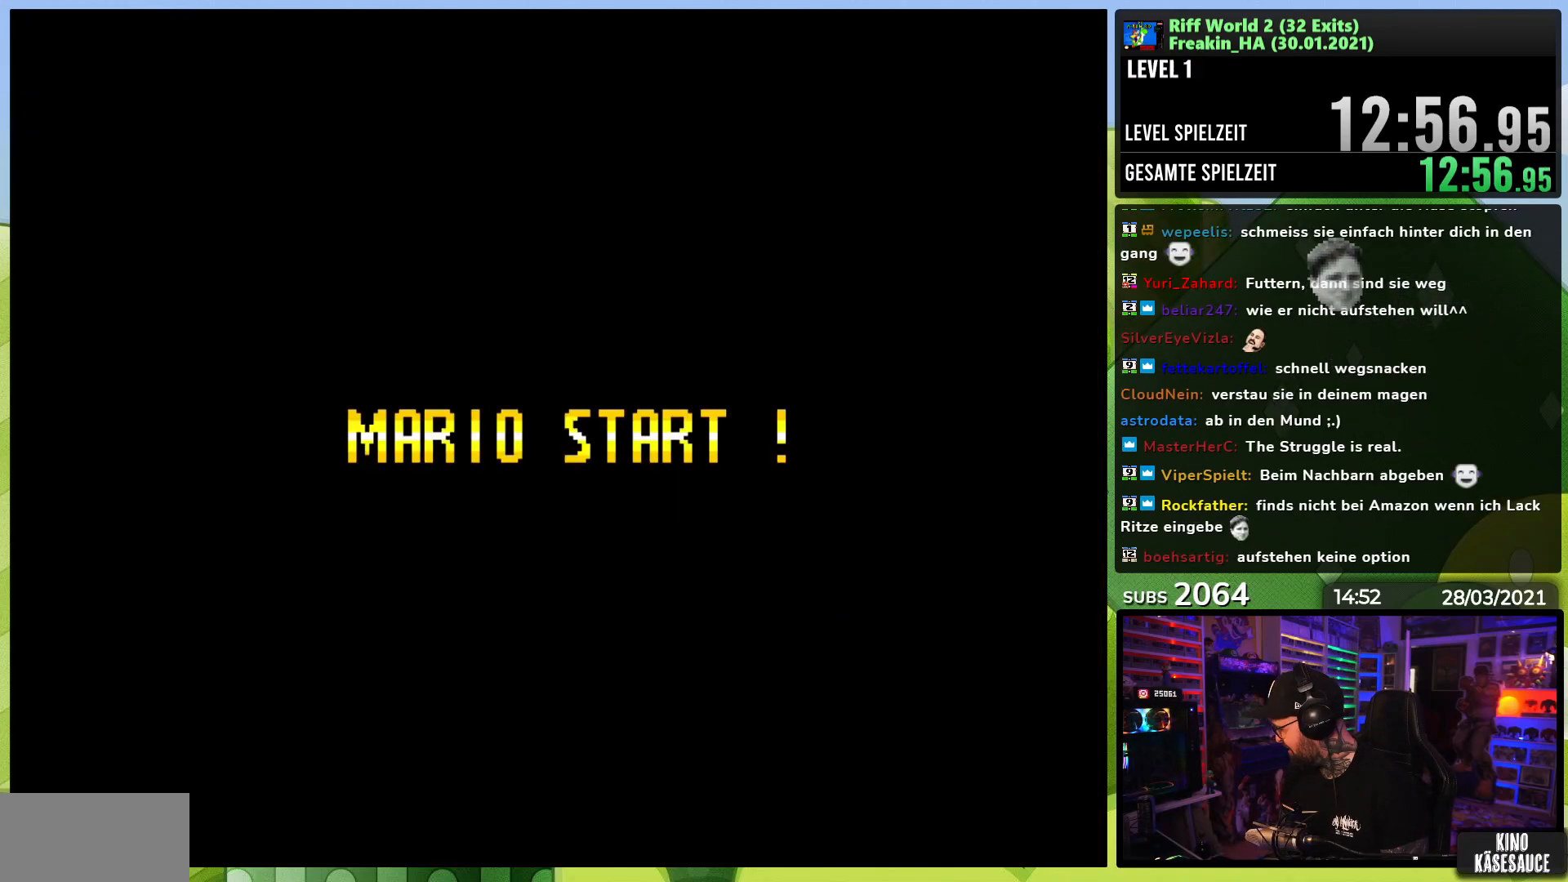
{"dt_ms": 500, "buttons": [], "events": []}
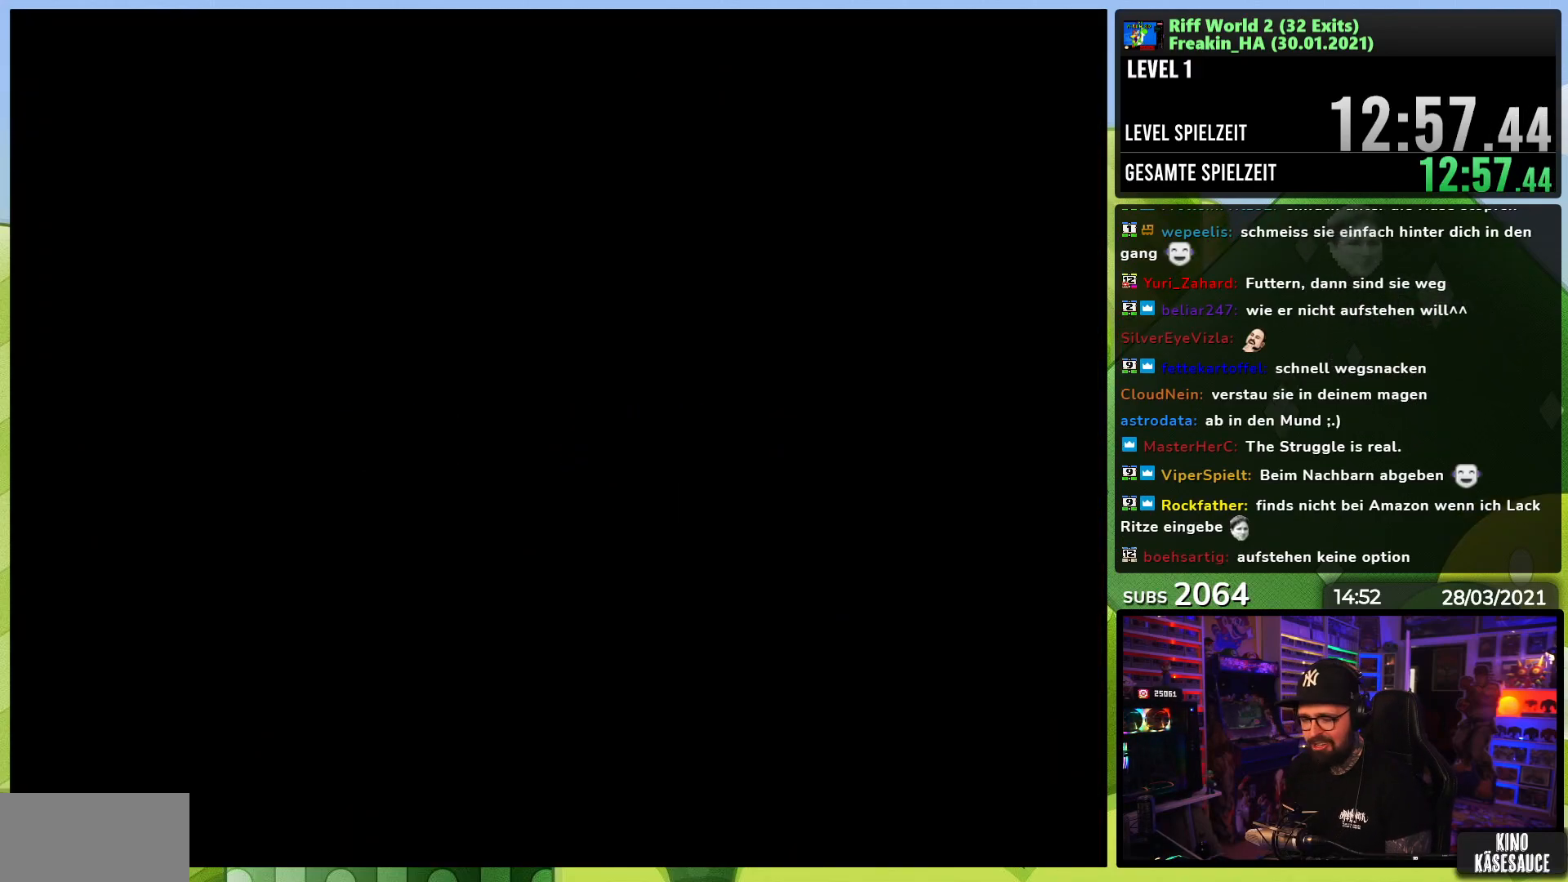
{"dt_ms": 500, "buttons": ["X", "DPAD_RIGHT"], "events": [[150, "X", "down"], [200, "DPAD_RIGHT", "down"], [250, "A", "down"], [250, "DPAD_LEFT", "down"], [250, "X", "up"], [267, "A", "up"], [267, "DPAD_LEFT", "up"], [267, "X", "down"]]}
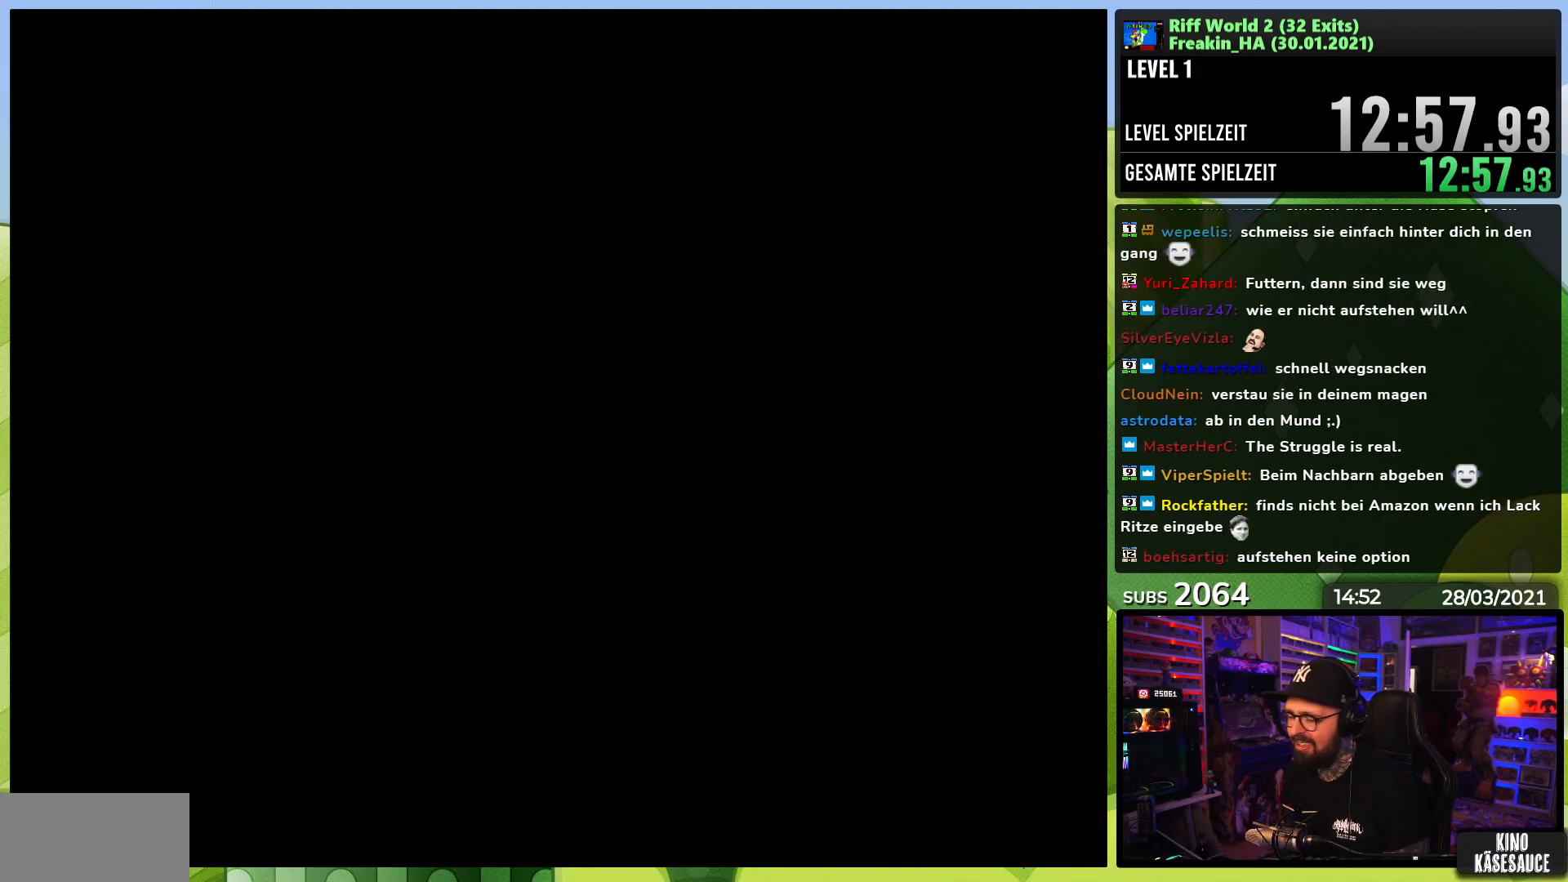
{"dt_ms": 500, "buttons": ["X", "DPAD_RIGHT"], "events": [[183, "X", "up"], [200, "X", "down"], [267, "A", "down"], [267, "X", "up"], [283, "A", "up"], [283, "X", "down"], [350, "A", "down"], [350, "X", "up"], [367, "A", "up"], [367, "X", "down"], [433, "X", "up"], [450, "X", "down"]]}
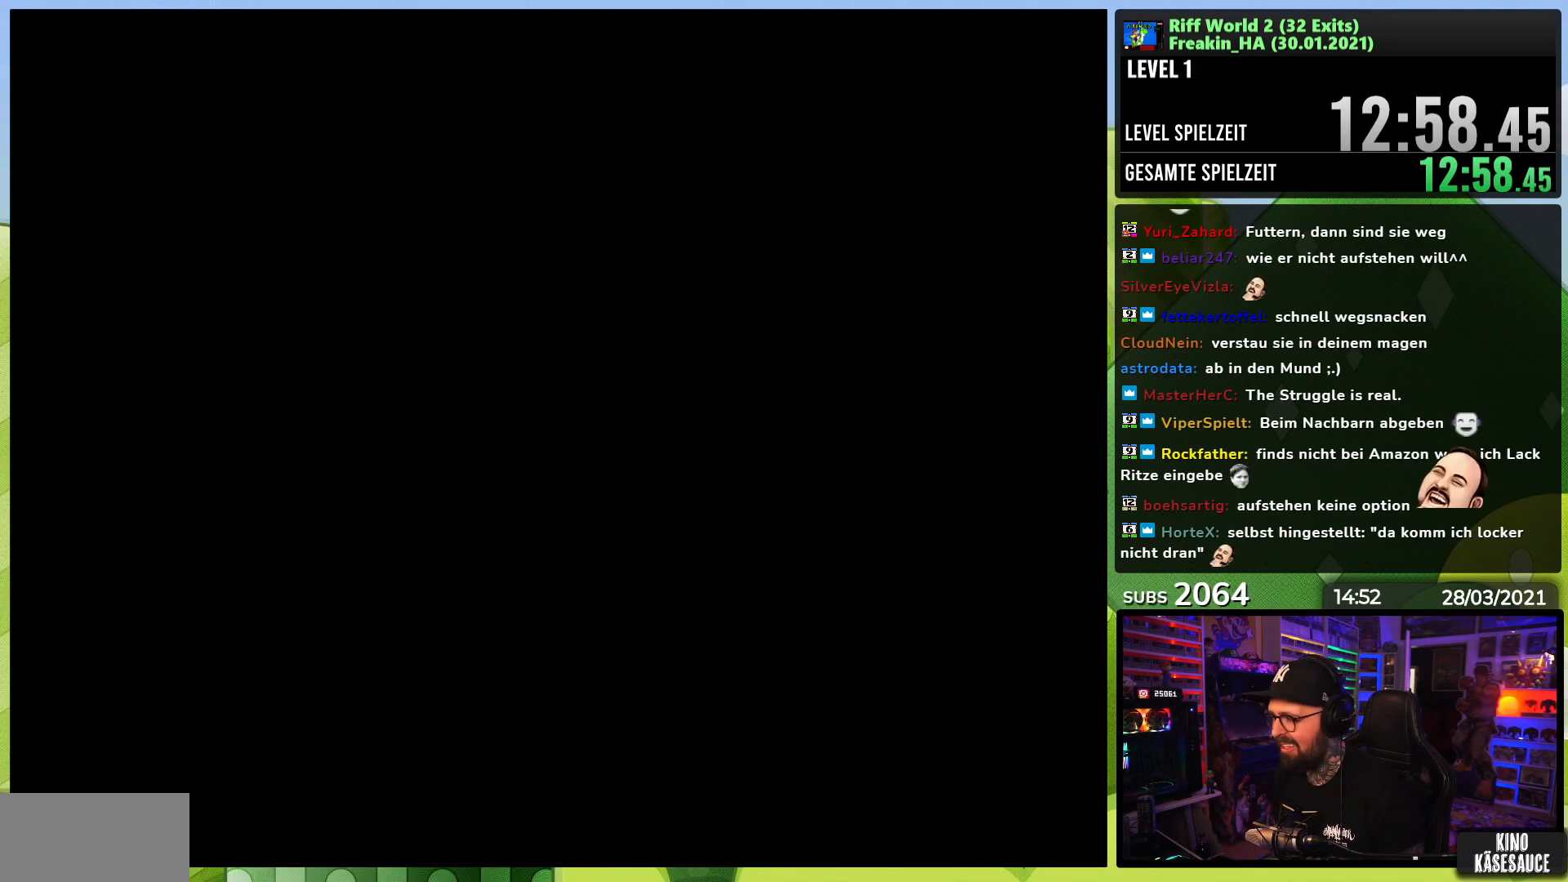
{"dt_ms": 500, "buttons": ["X", "DPAD_RIGHT"], "events": []}
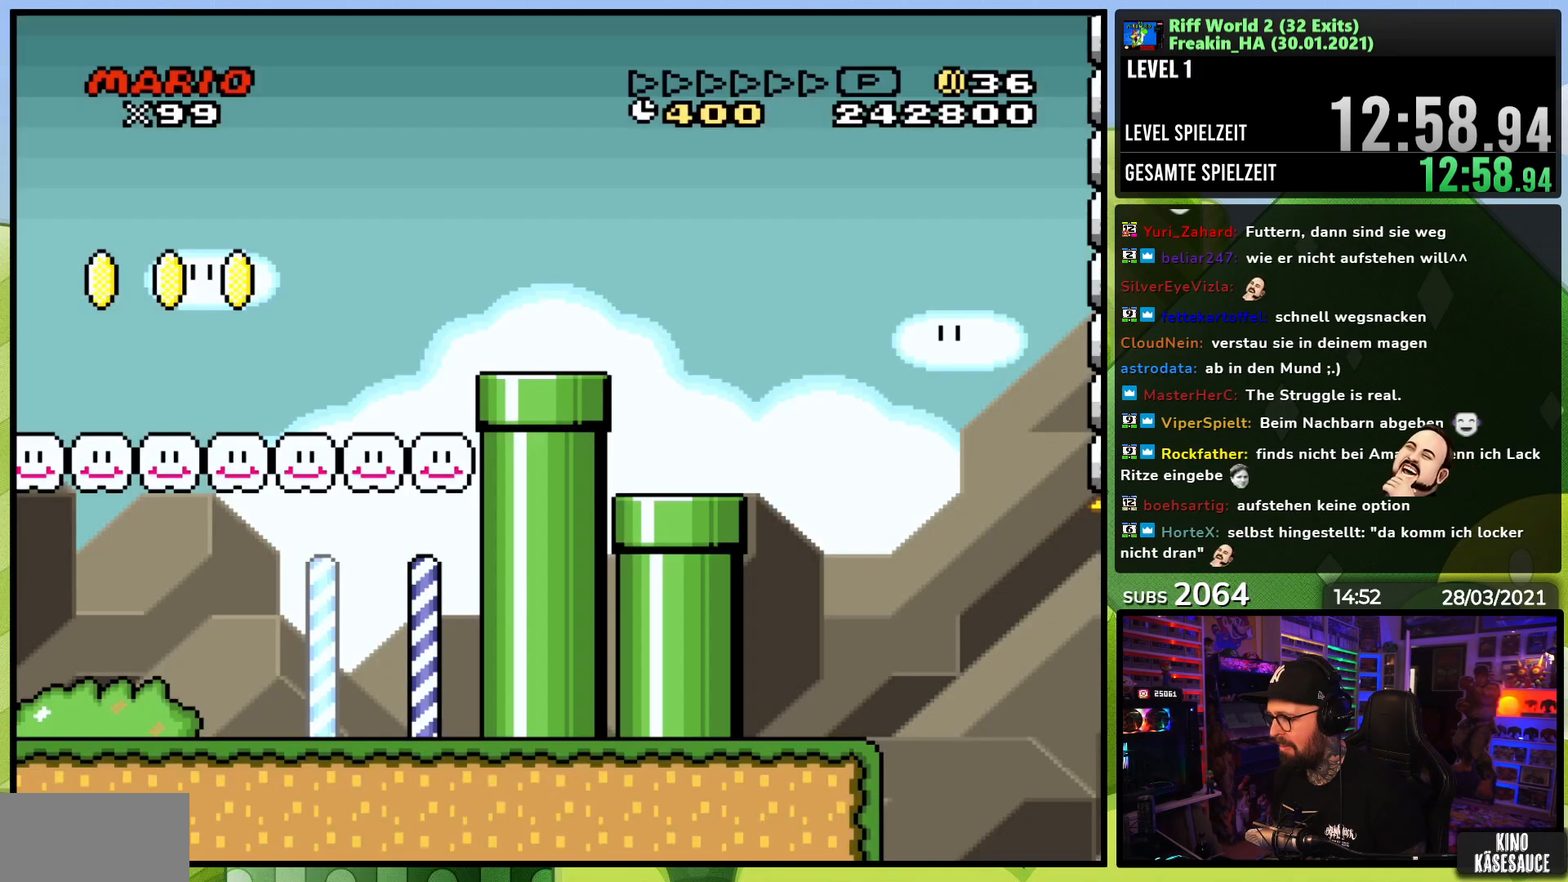
{"dt_ms": 500, "buttons": ["B", "Y", "DPAD_RIGHT"], "events": [[67, "X", "up"], [67, "Y", "down"], [250, "B", "down"], [283, "B", "up"], [450, "B", "down"]]}
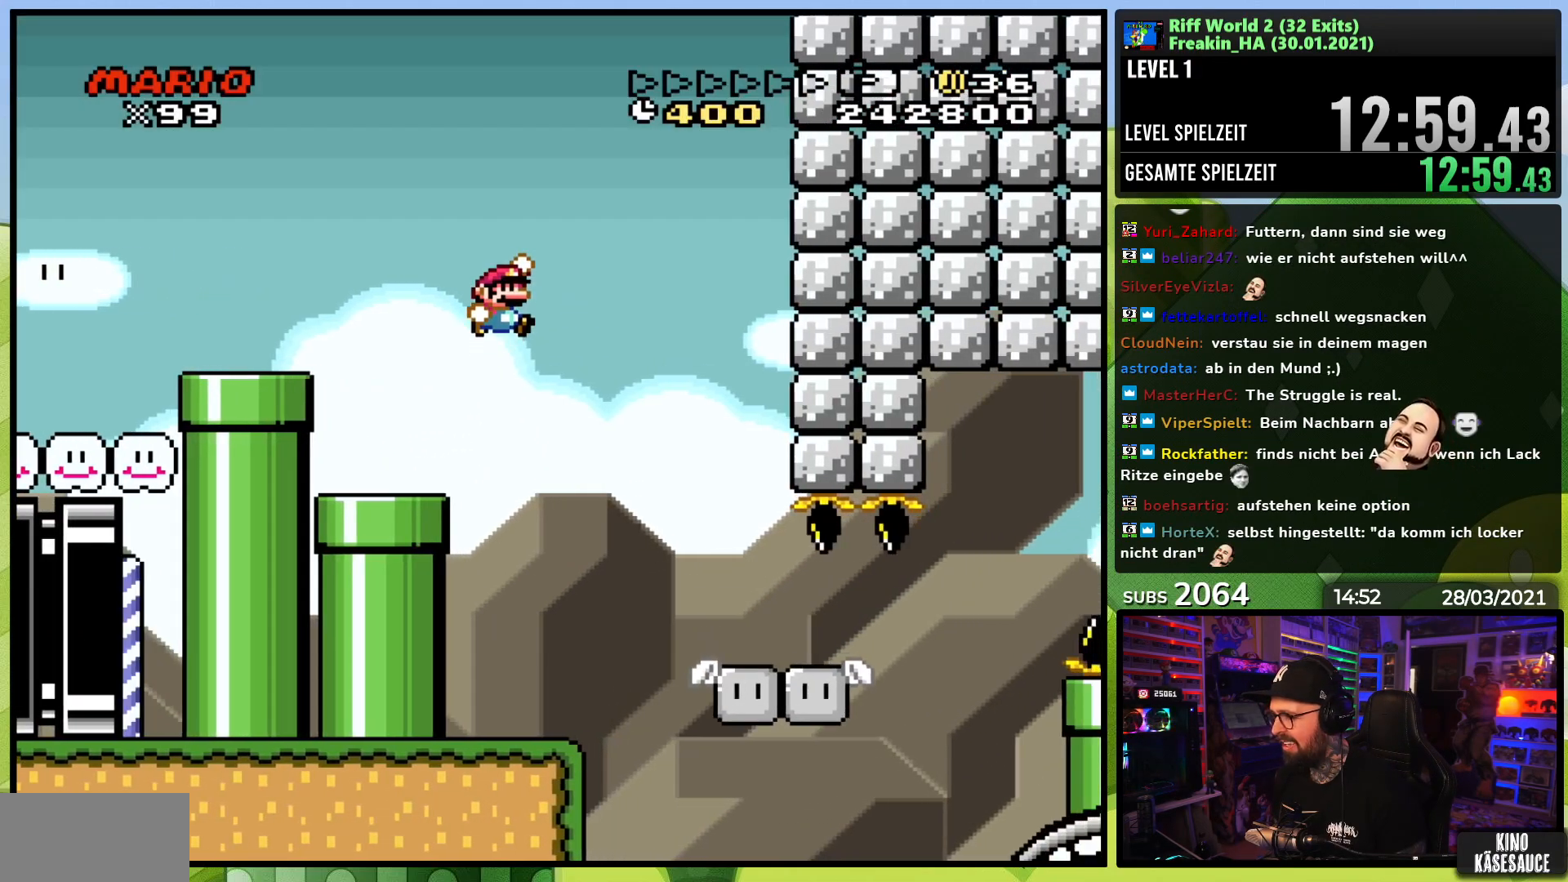
{"dt_ms": 500, "buttons": ["B", "Y"], "events": [[33, "B", "up"], [50, "B", "down"], [50, "DPAD_RIGHT", "up"], [50, "Y", "up"], [67, "B", "up"], [67, "Y", "down"], [183, "B", "down"], [267, "DPAD_RIGHT", "down"], [450, "DPAD_RIGHT", "up"]]}
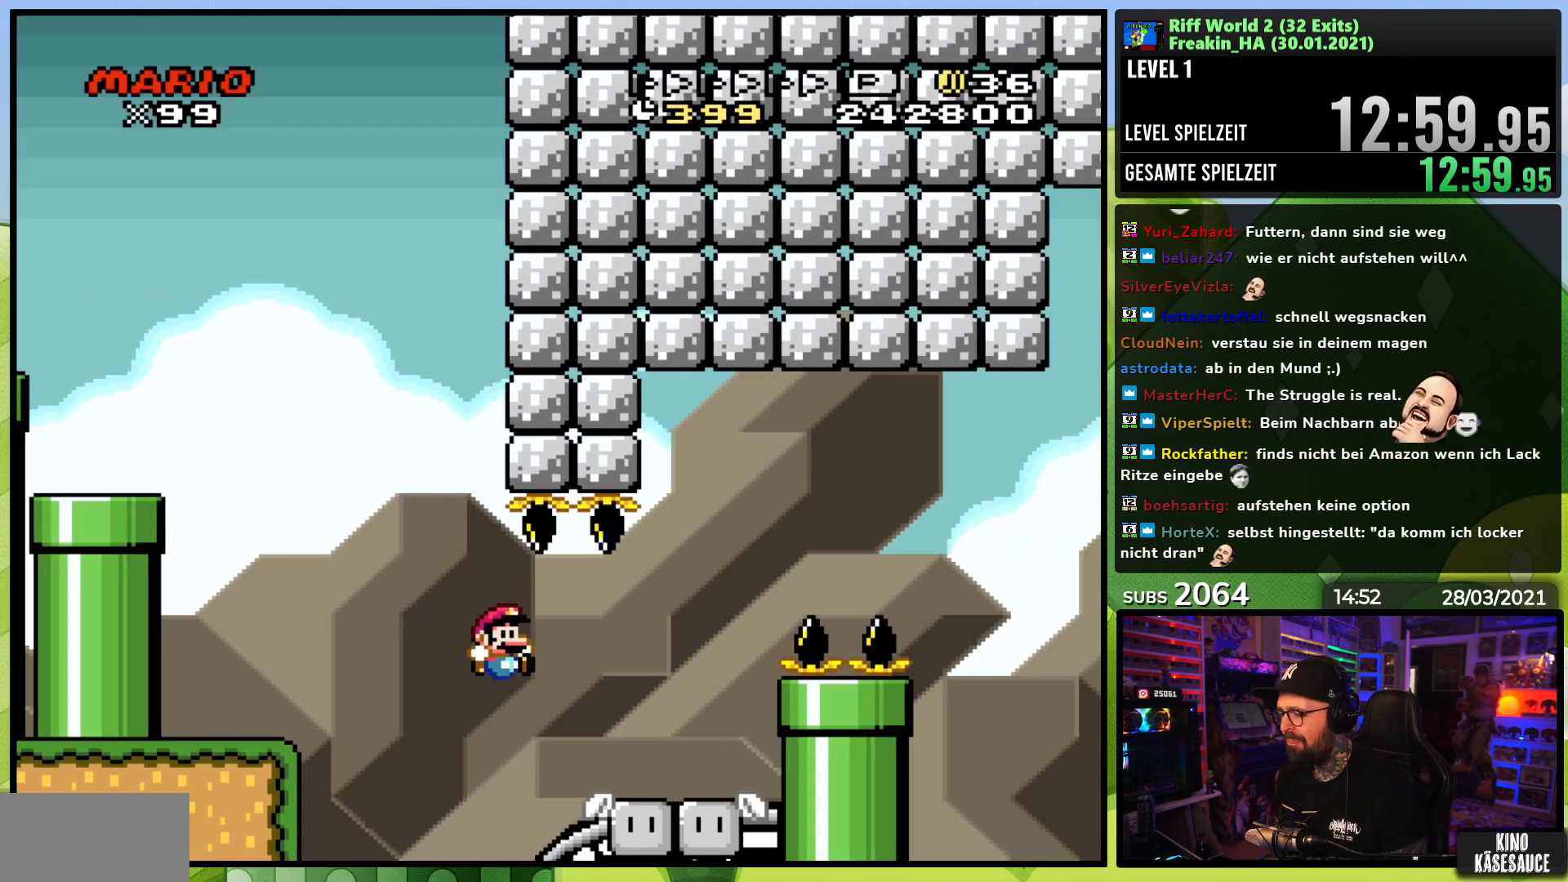
{"dt_ms": 500, "buttons": ["B", "Y"], "events": [[100, "DPAD_RIGHT", "down"], [333, "DPAD_RIGHT", "up"]]}
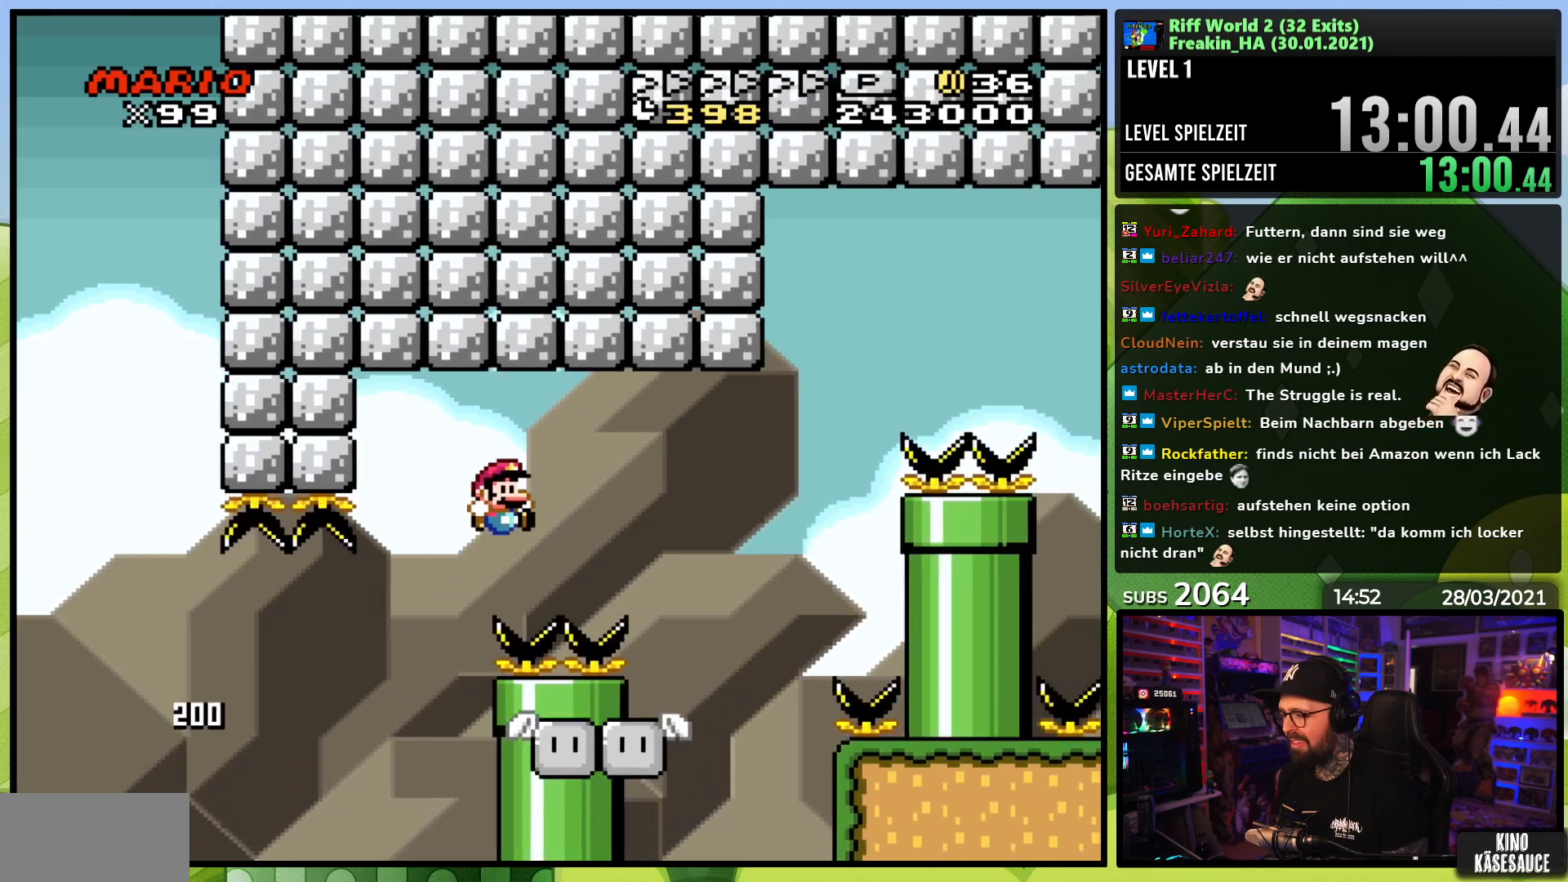
{"dt_ms": 500, "buttons": ["A", "X", "DPAD_RIGHT"], "events": [[133, "Y", "up"], [150, "B", "up"], [200, "DPAD_RIGHT", "down"], [200, "X", "down"], [383, "A", "down"]]}
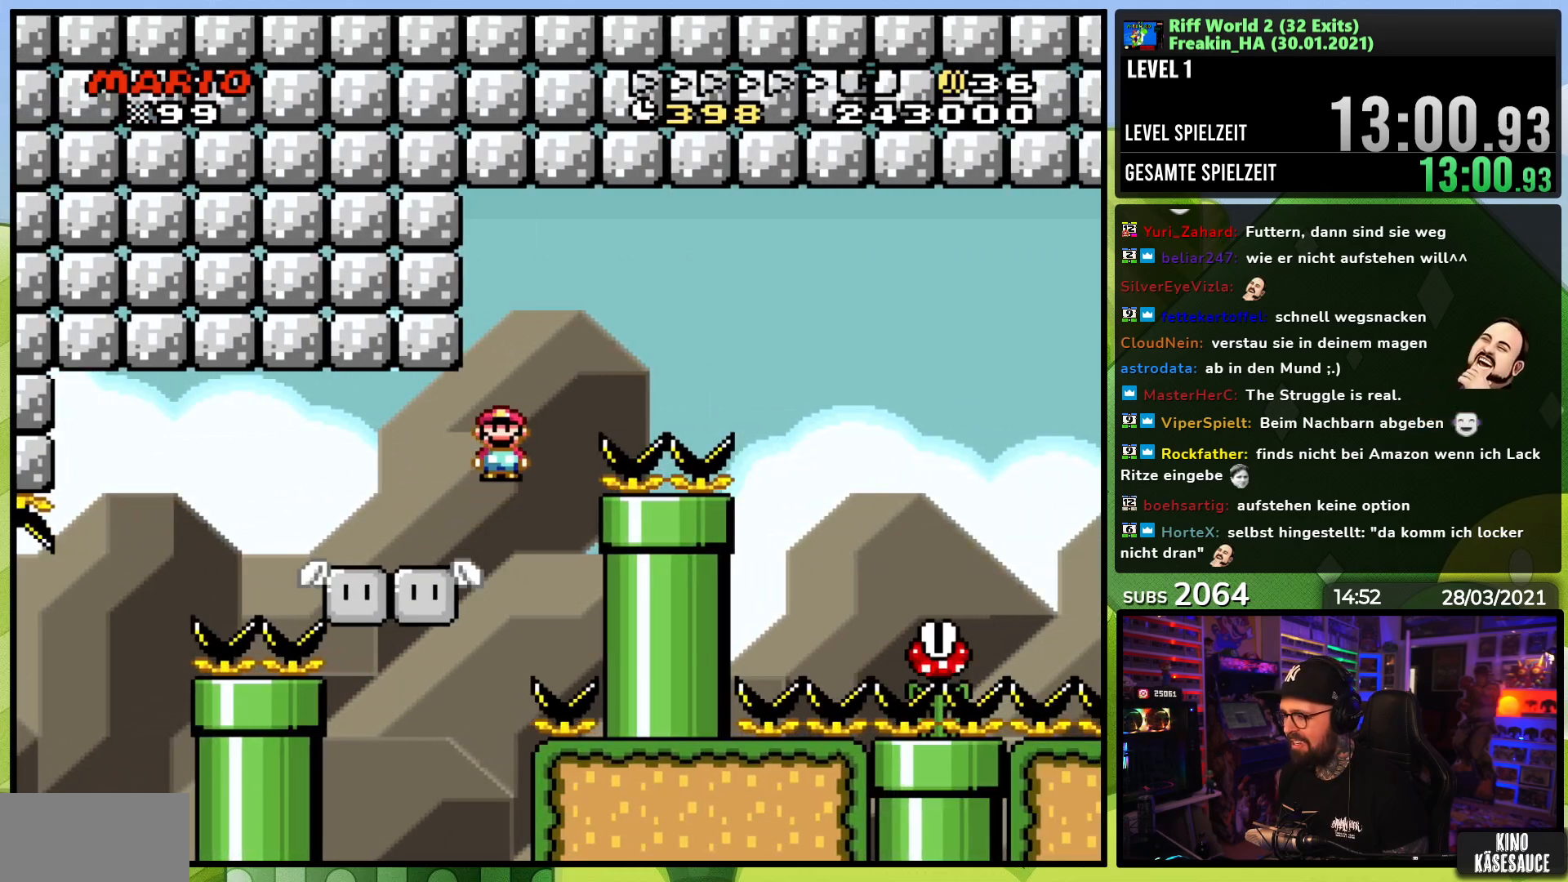
{"dt_ms": 500, "buttons": ["X"], "events": [[233, "DPAD_LEFT", "down"], [233, "X", "up"], [250, "DPAD_LEFT", "up"], [250, "X", "down"], [367, "A", "up"], [400, "DPAD_RIGHT", "up"]]}
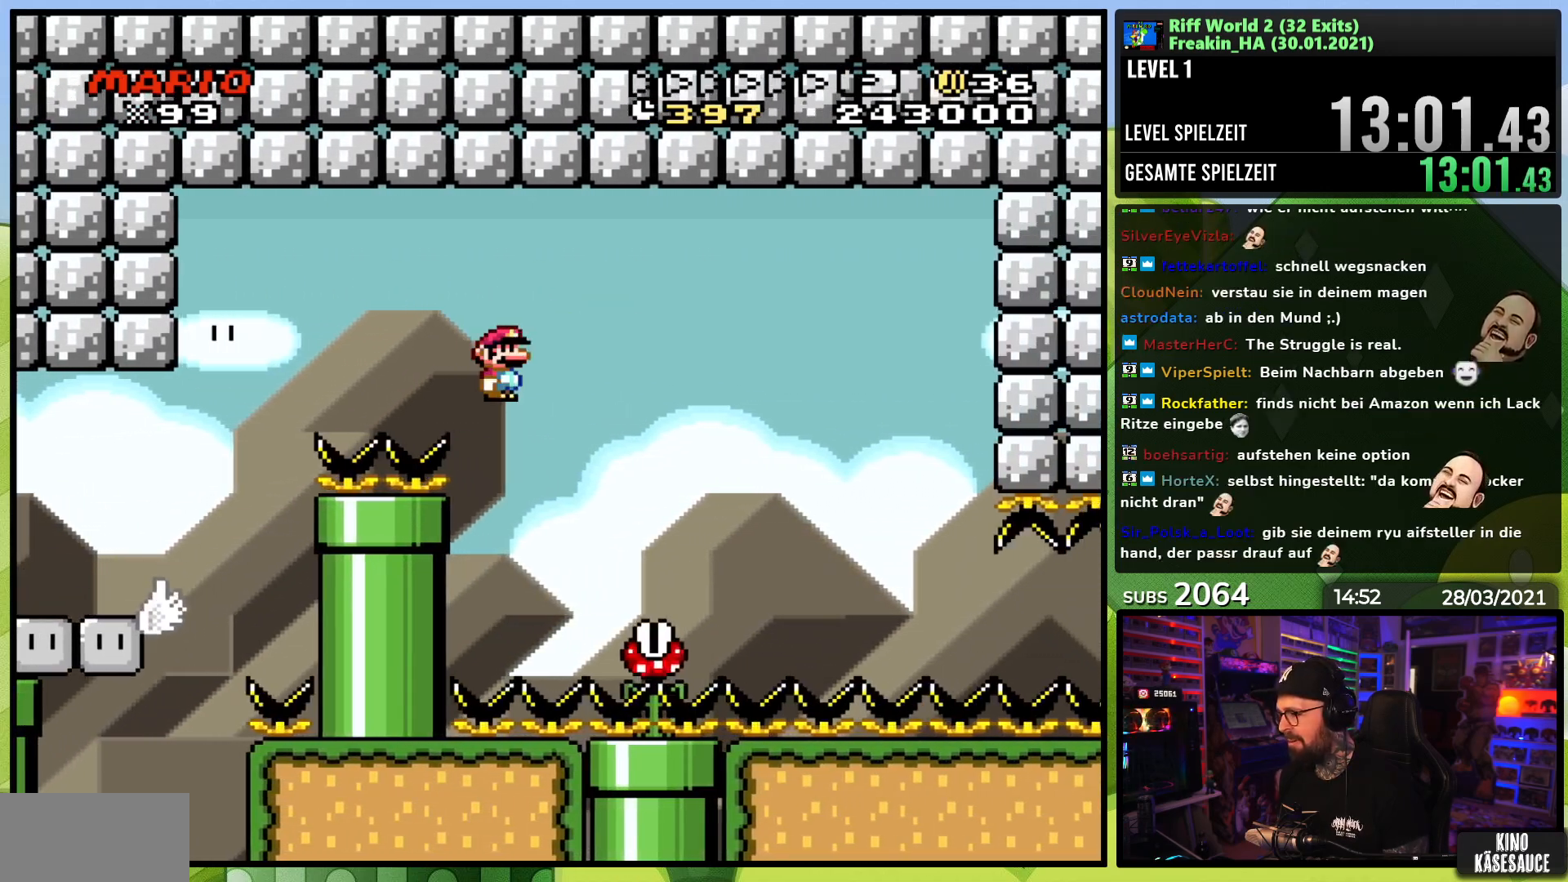
{"dt_ms": 500, "buttons": ["X"], "events": [[50, "A", "down"], [50, "DPAD_RIGHT", "down"], [283, "DPAD_UP", "down"], [300, "DPAD_RIGHT", "up"], [317, "A", "up"], [367, "DPAD_RIGHT", "down"], [367, "DPAD_UP", "up"], [467, "DPAD_RIGHT", "up"], [483, "A", "down"], [483, "X", "up"], [500, "A", "up"], [500, "X", "down"]]}
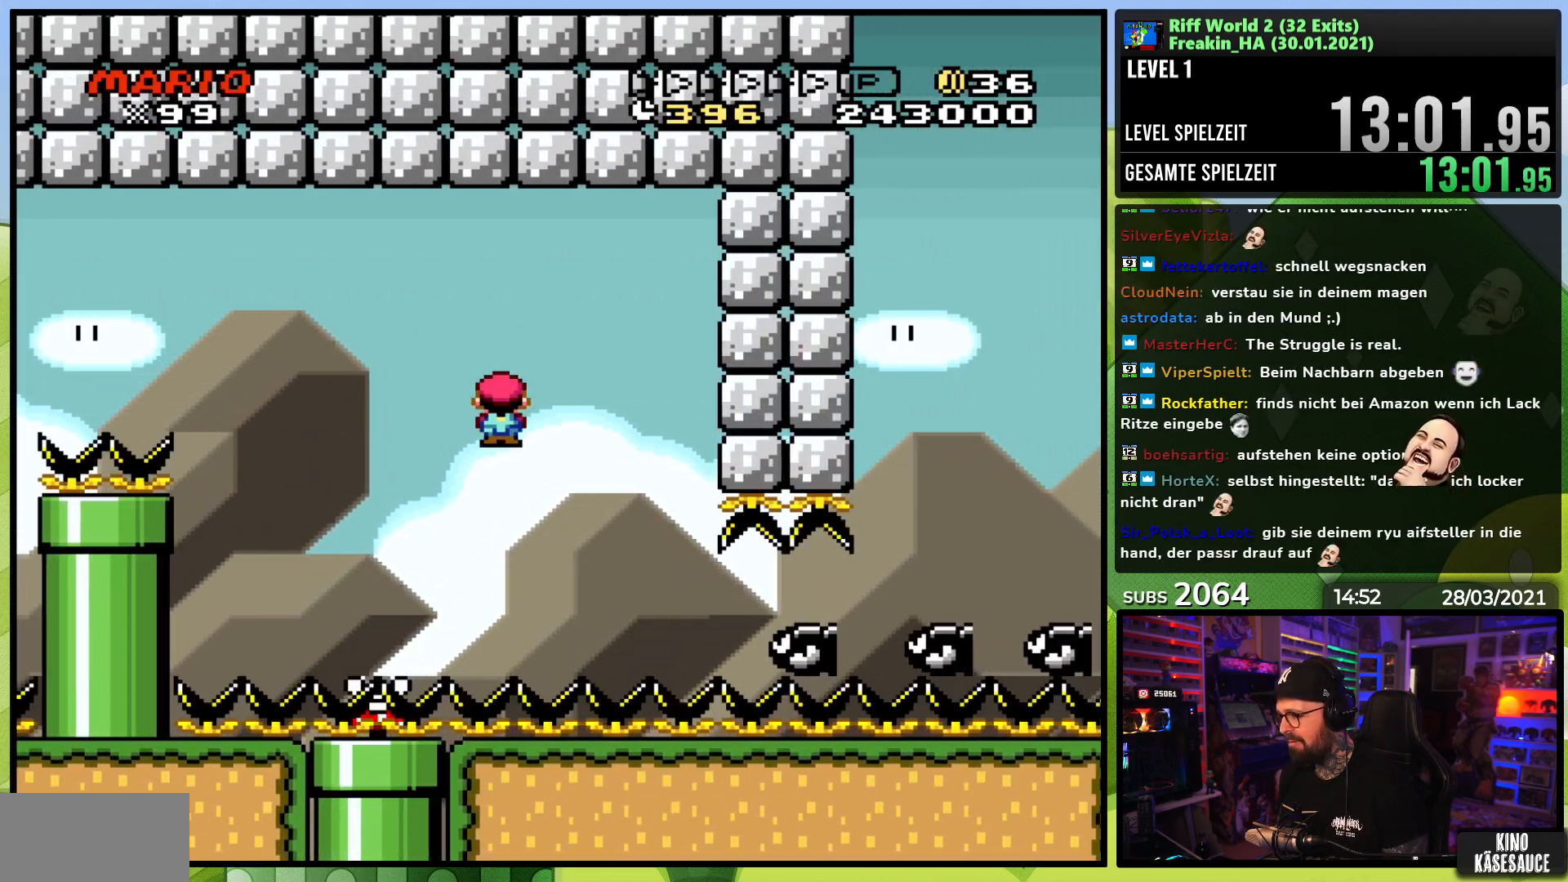
{"dt_ms": 500, "buttons": ["A", "X", "DPAD_RIGHT"], "events": [[167, "A", "down"], [167, "DPAD_RIGHT", "down"]]}
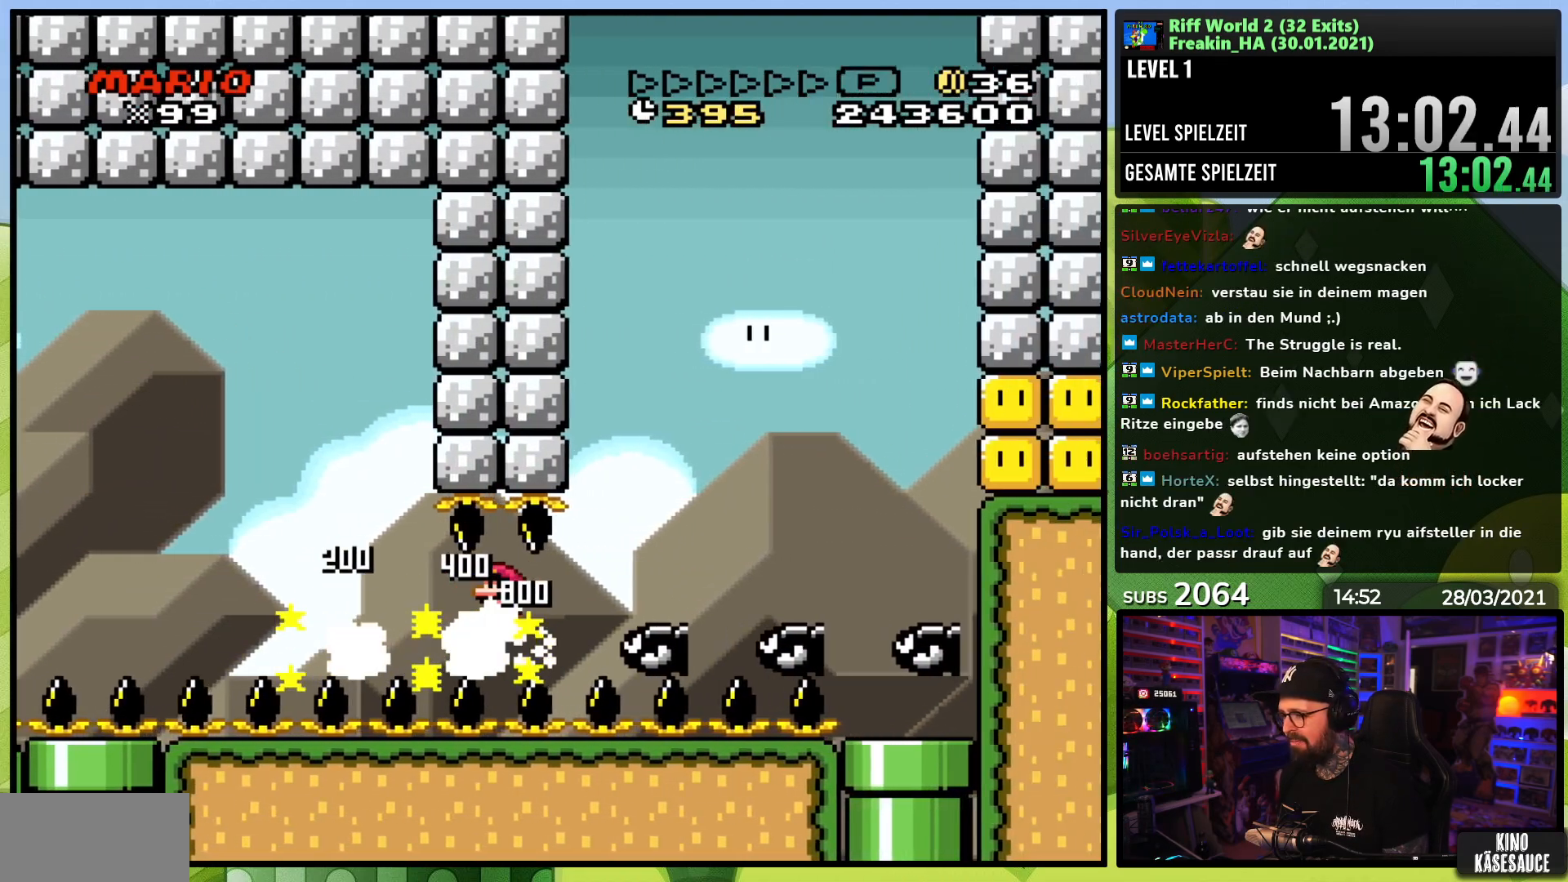
{"dt_ms": 500, "buttons": ["A", "X", "DPAD_RIGHT"], "events": []}
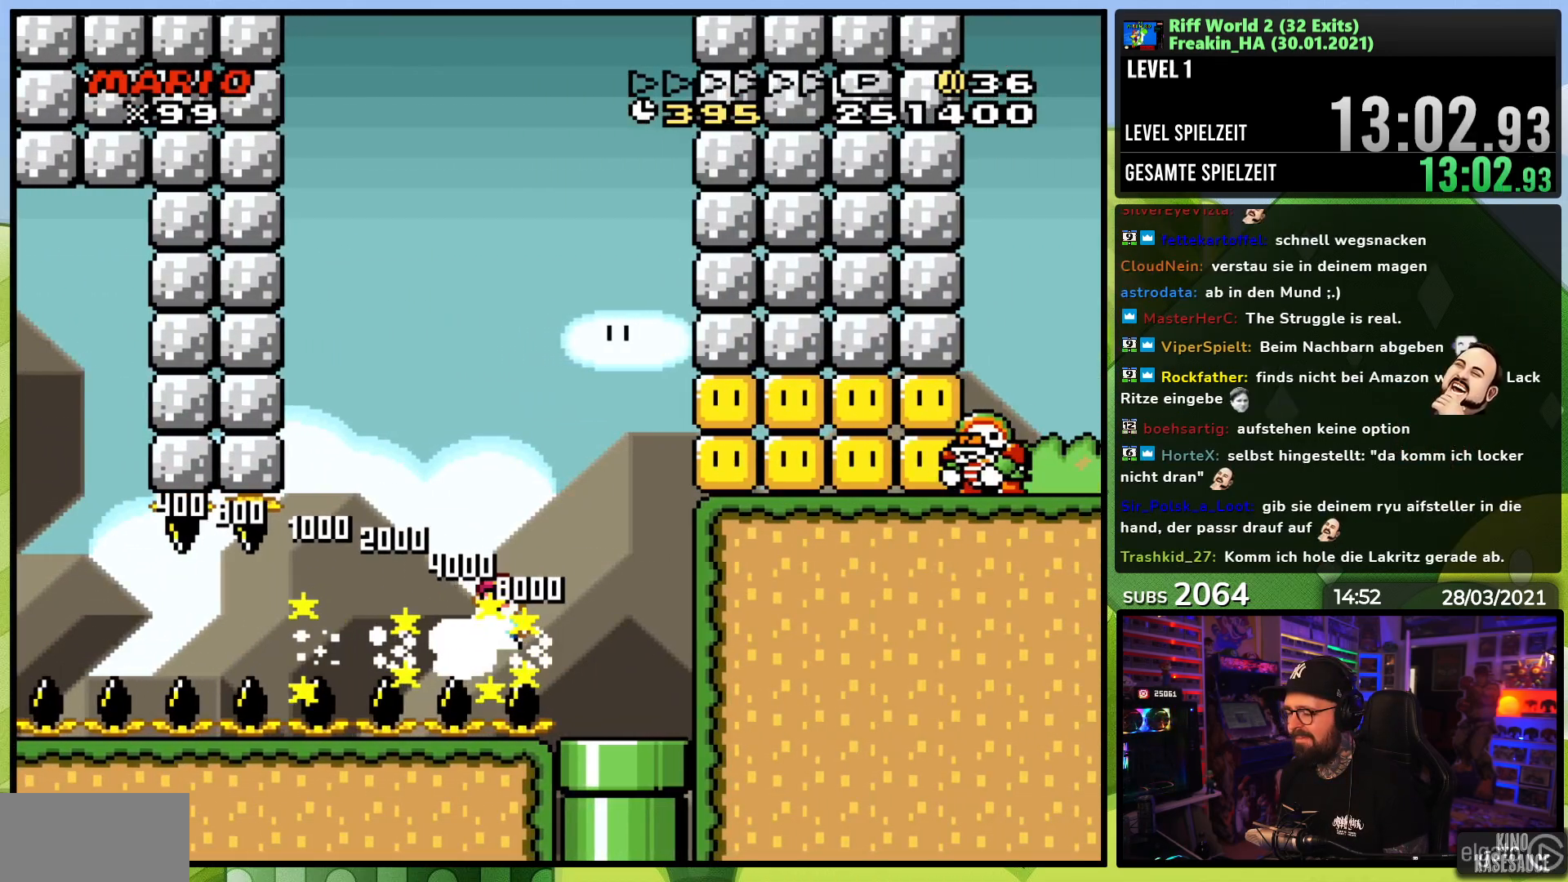
{"dt_ms": 500, "buttons": ["Y", "DPAD_LEFT"]}
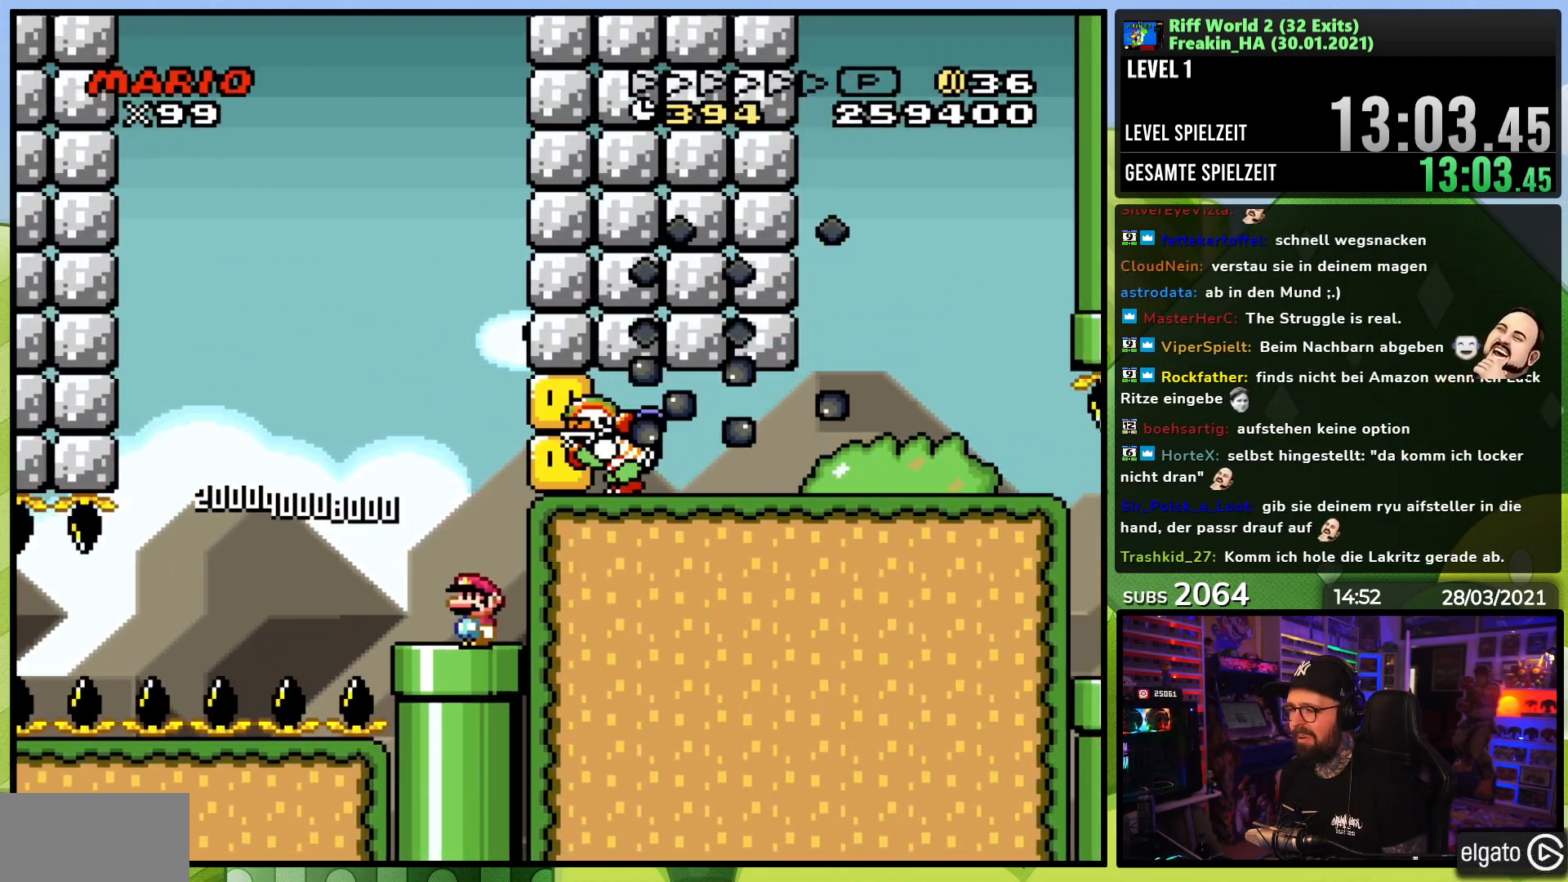
{"dt_ms": 500, "buttons": ["Y", "DPAD_RIGHT"], "events": [[150, "B", "down"], [200, "DPAD_LEFT", "up"], [200, "DPAD_RIGHT", "down"], [417, "B", "up"]]}
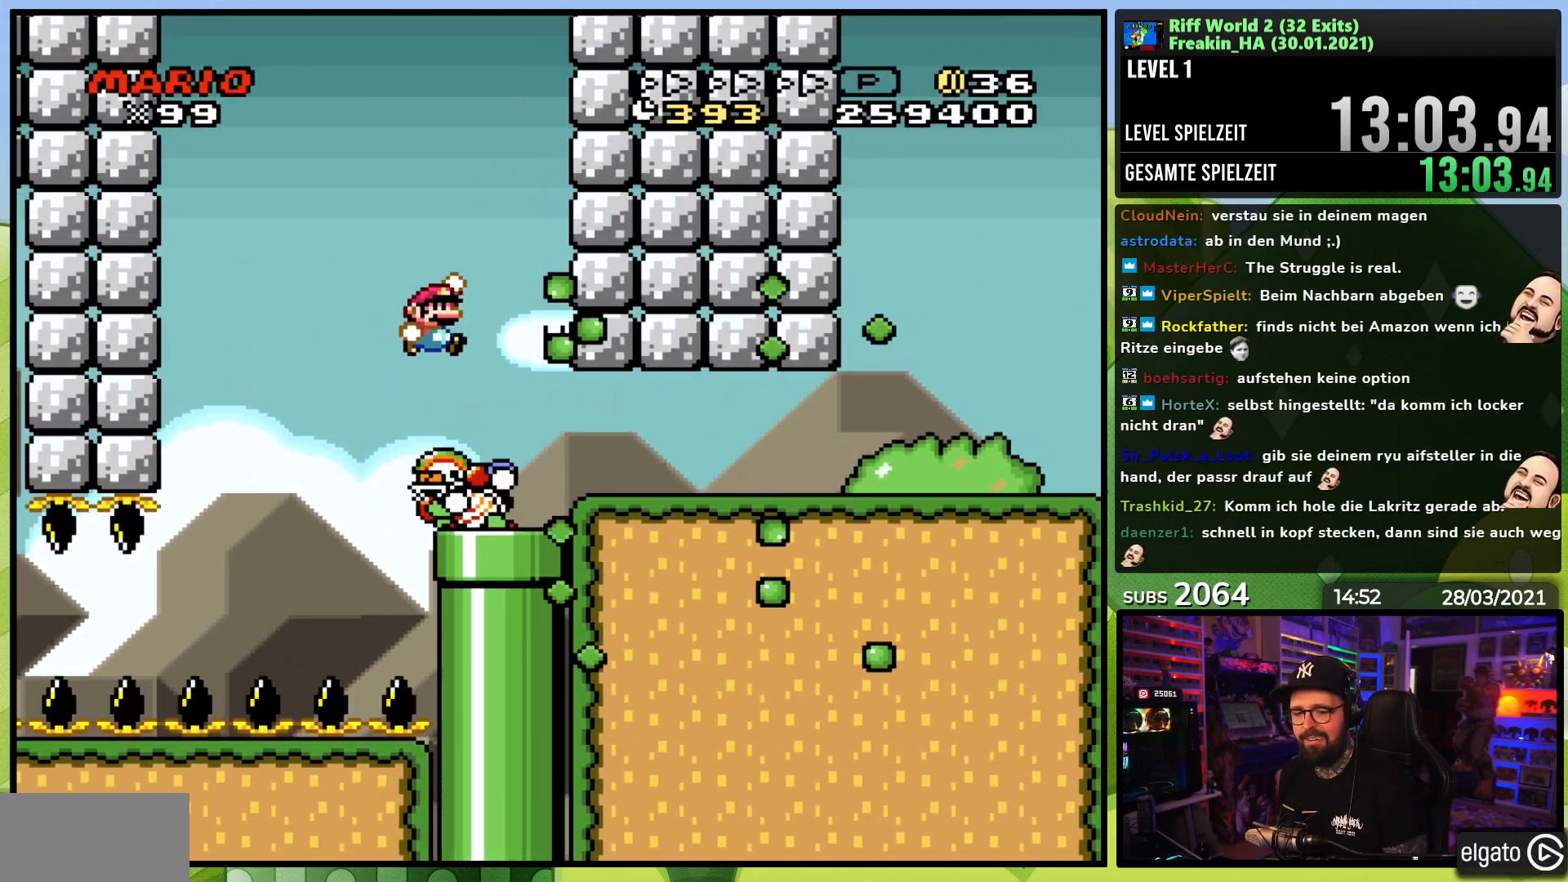
{"dt_ms": 500, "buttons": ["Y", "DPAD_RIGHT"], "events": [[17, "B", "down"], [50, "DPAD_RIGHT", "up"], [117, "B", "up"], [167, "DPAD_RIGHT", "down"]]}
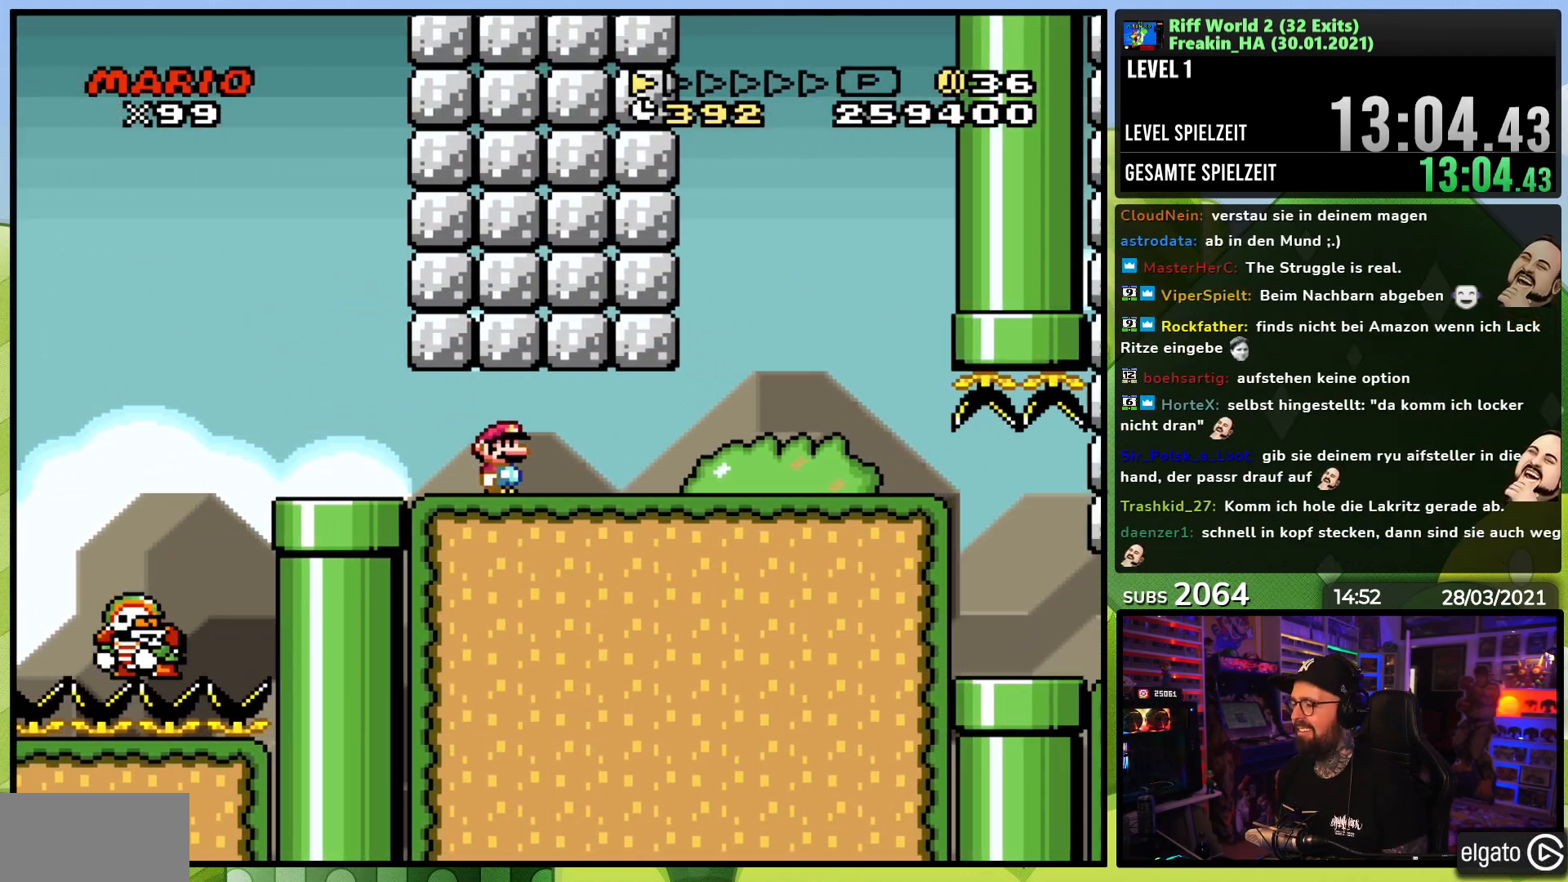
{"dt_ms": 500, "buttons": ["Y", "DPAD_RIGHT"], "events": [[300, "DPAD_LEFT", "down"], [317, "DPAD_LEFT", "up"]]}
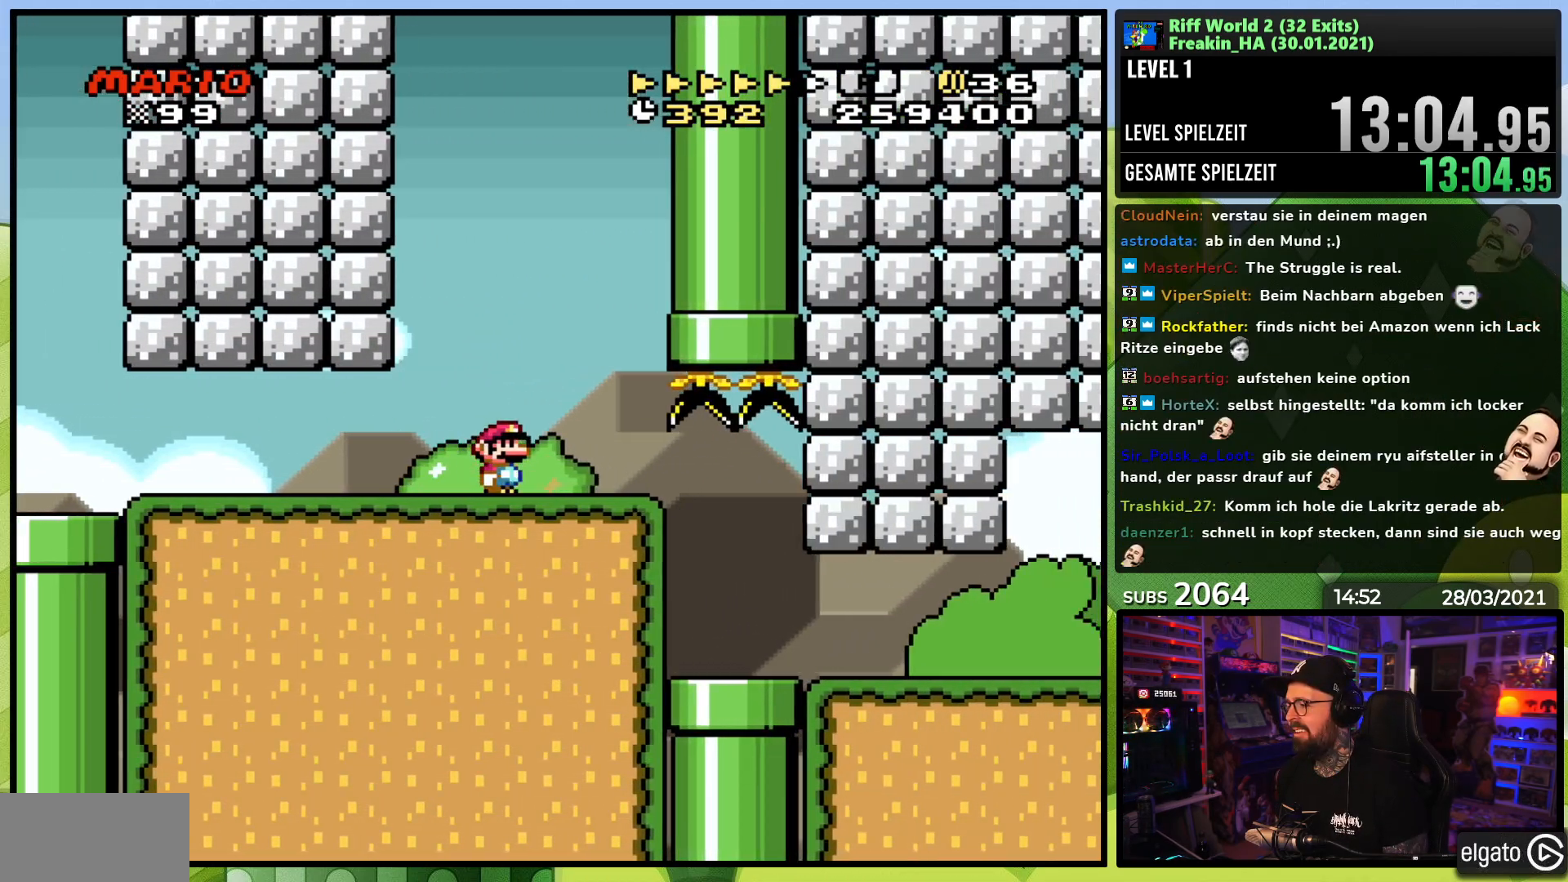
{"dt_ms": 1000, "buttons": ["DPAD_LEFT"]}
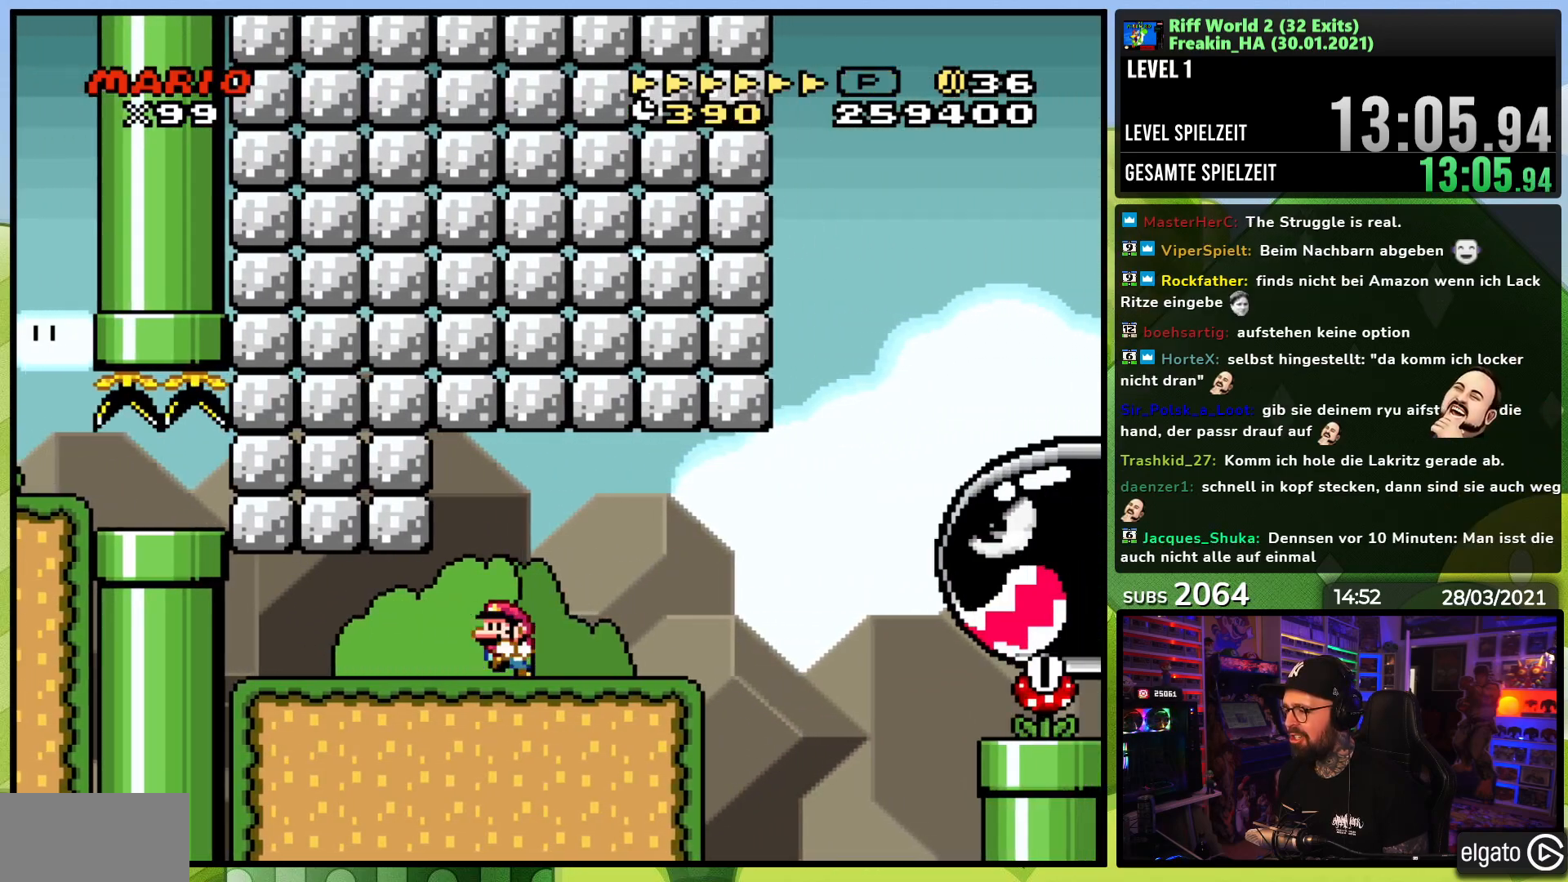
{"dt_ms": 500, "buttons": ["A", "X", "DPAD_RIGHT"], "events": [[17, "X", "down"], [167, "DPAD_LEFT", "up"], [317, "DPAD_LEFT", "down"], [483, "A", "down"], [483, "DPAD_LEFT", "up"], [483, "DPAD_RIGHT", "down"]]}
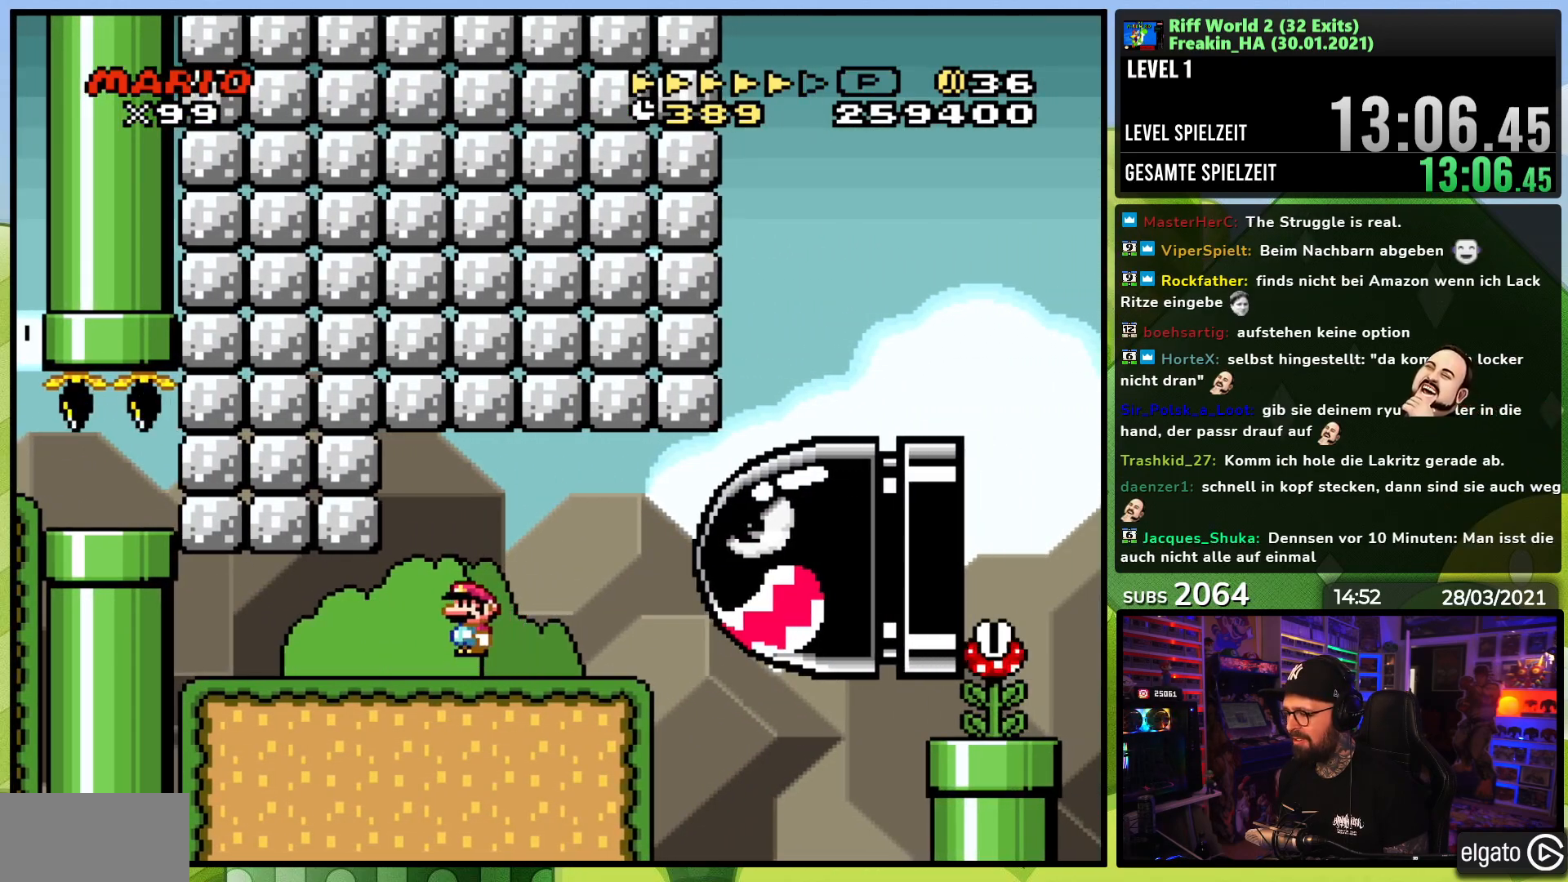
{"dt_ms": 500, "buttons": ["A", "X", "DPAD_LEFT"], "events": [[50, "X", "up"], [67, "X", "down"], [350, "DPAD_RIGHT", "up"], [367, "DPAD_LEFT", "down"]]}
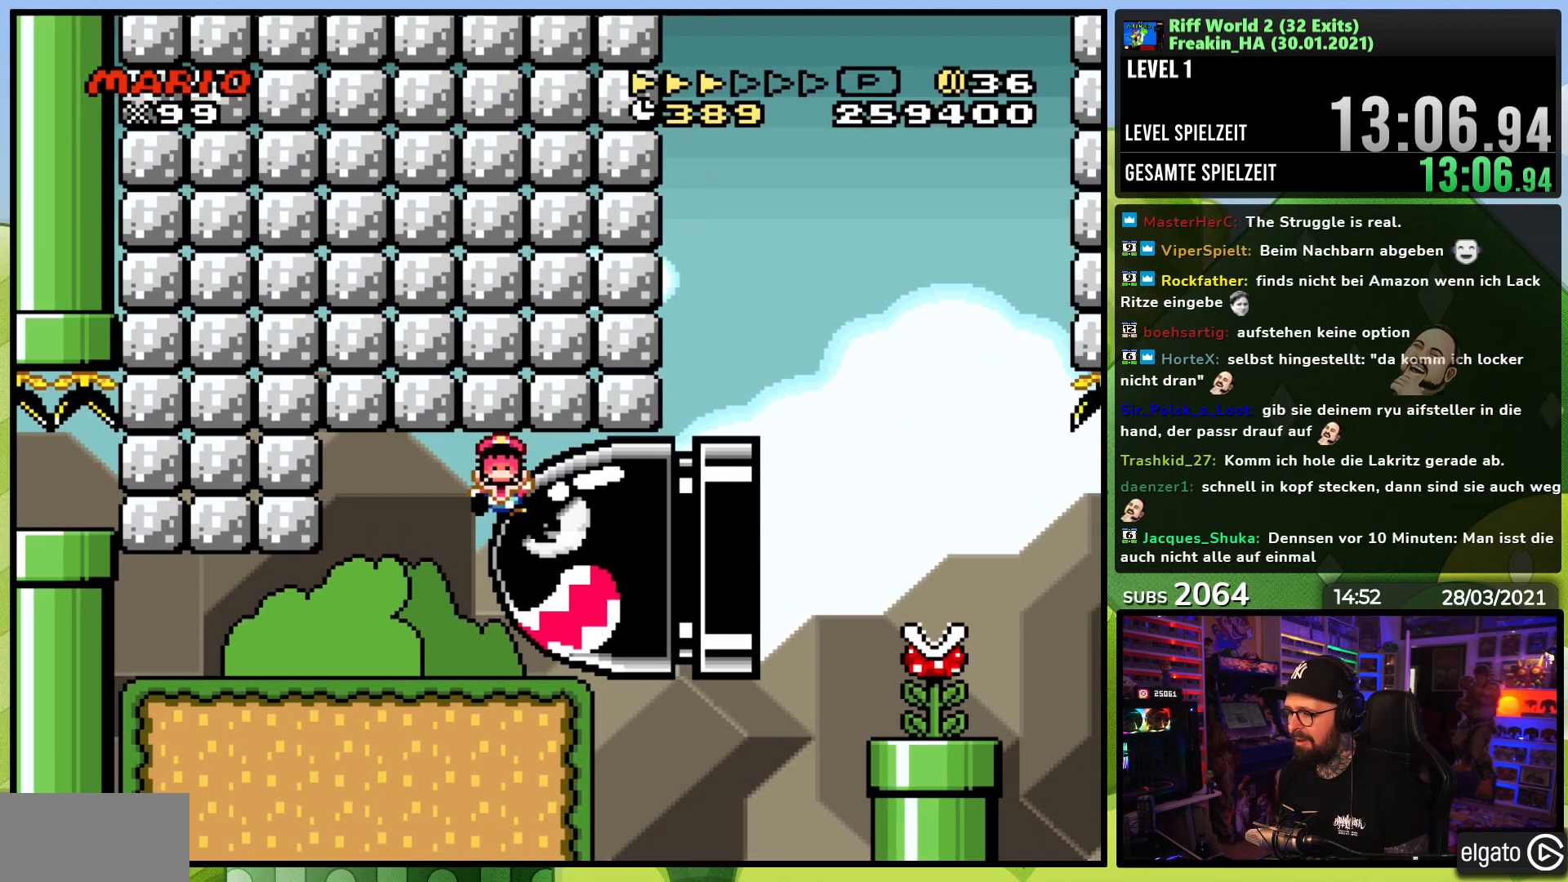
{"dt_ms": 500, "buttons": [], "events": [[83, "DPAD_LEFT", "up"], [267, "A", "up"], [417, "X", "up"]]}
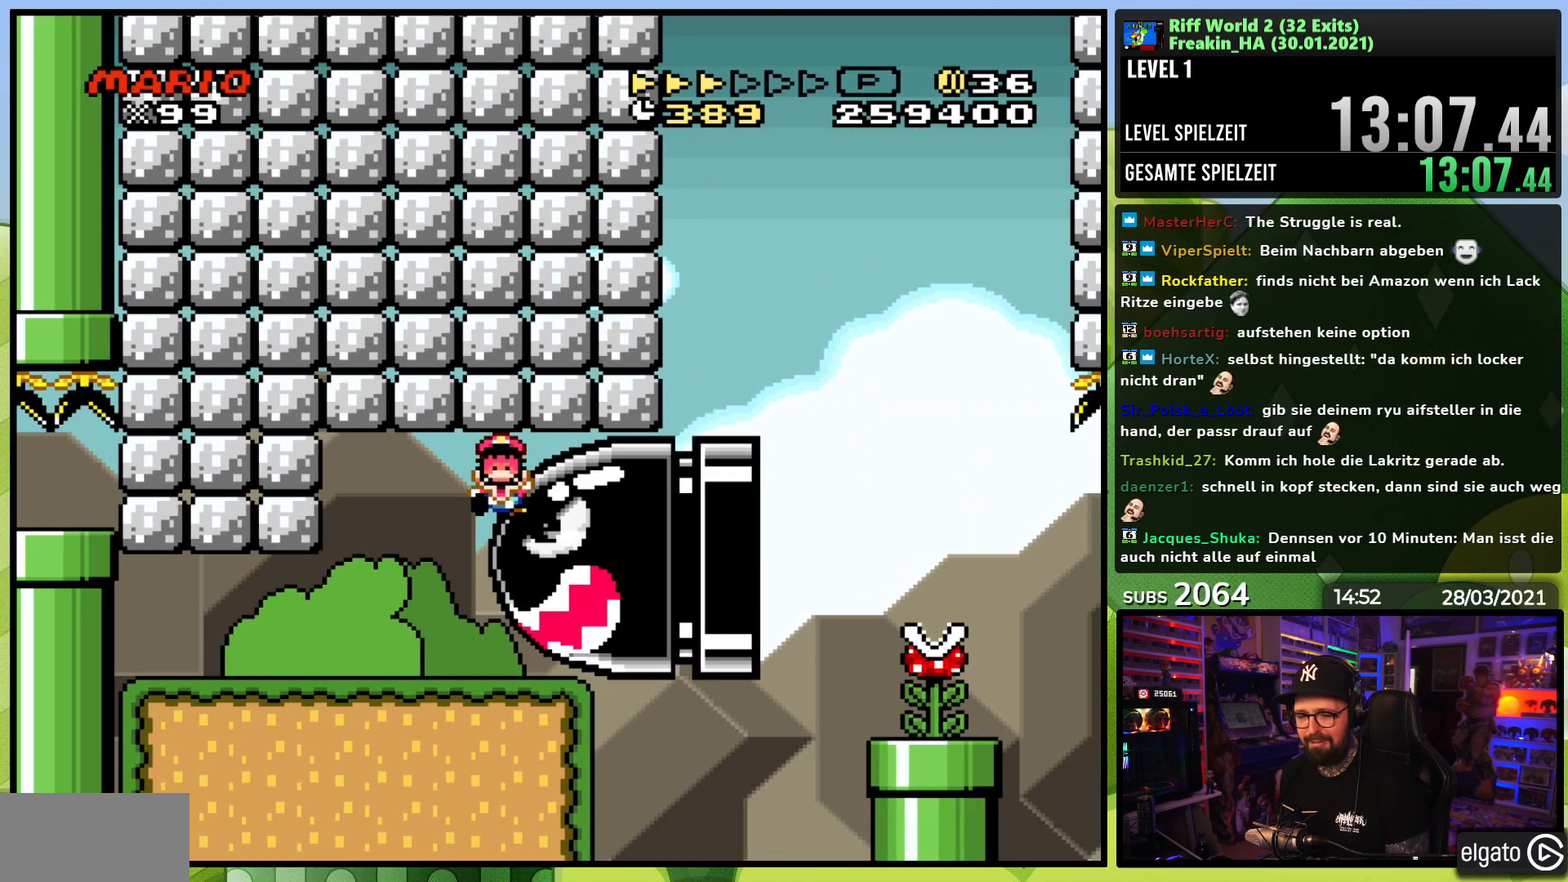
{"dt_ms": 500, "buttons": [], "events": [[67, "A", "down"], [183, "A", "up"], [283, "A", "down"], [350, "A", "up"]]}
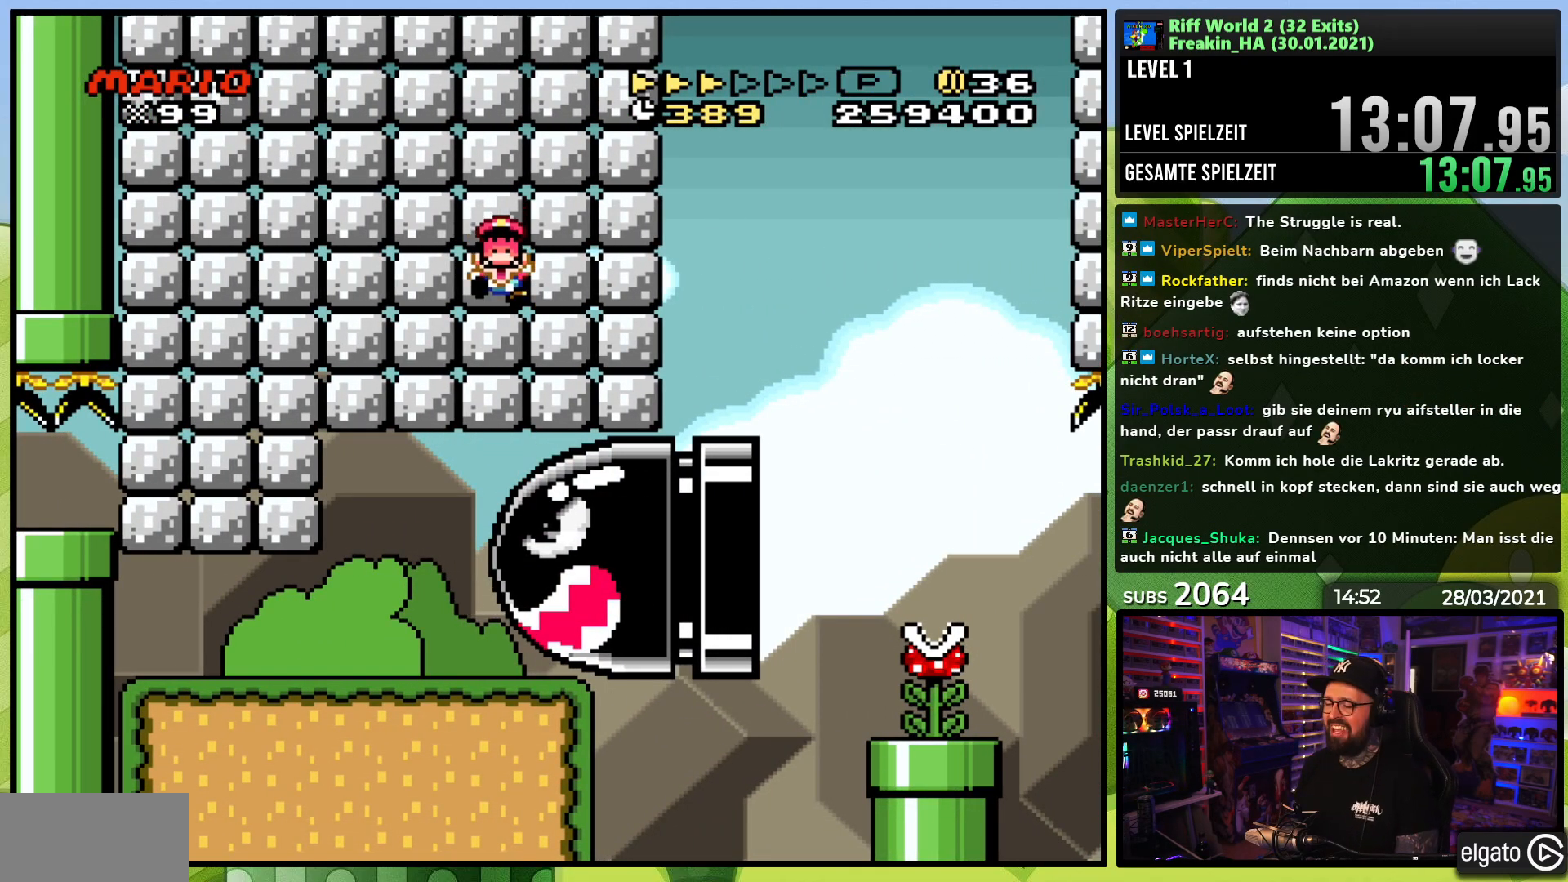
{"dt_ms": 500, "buttons": [], "events": []}
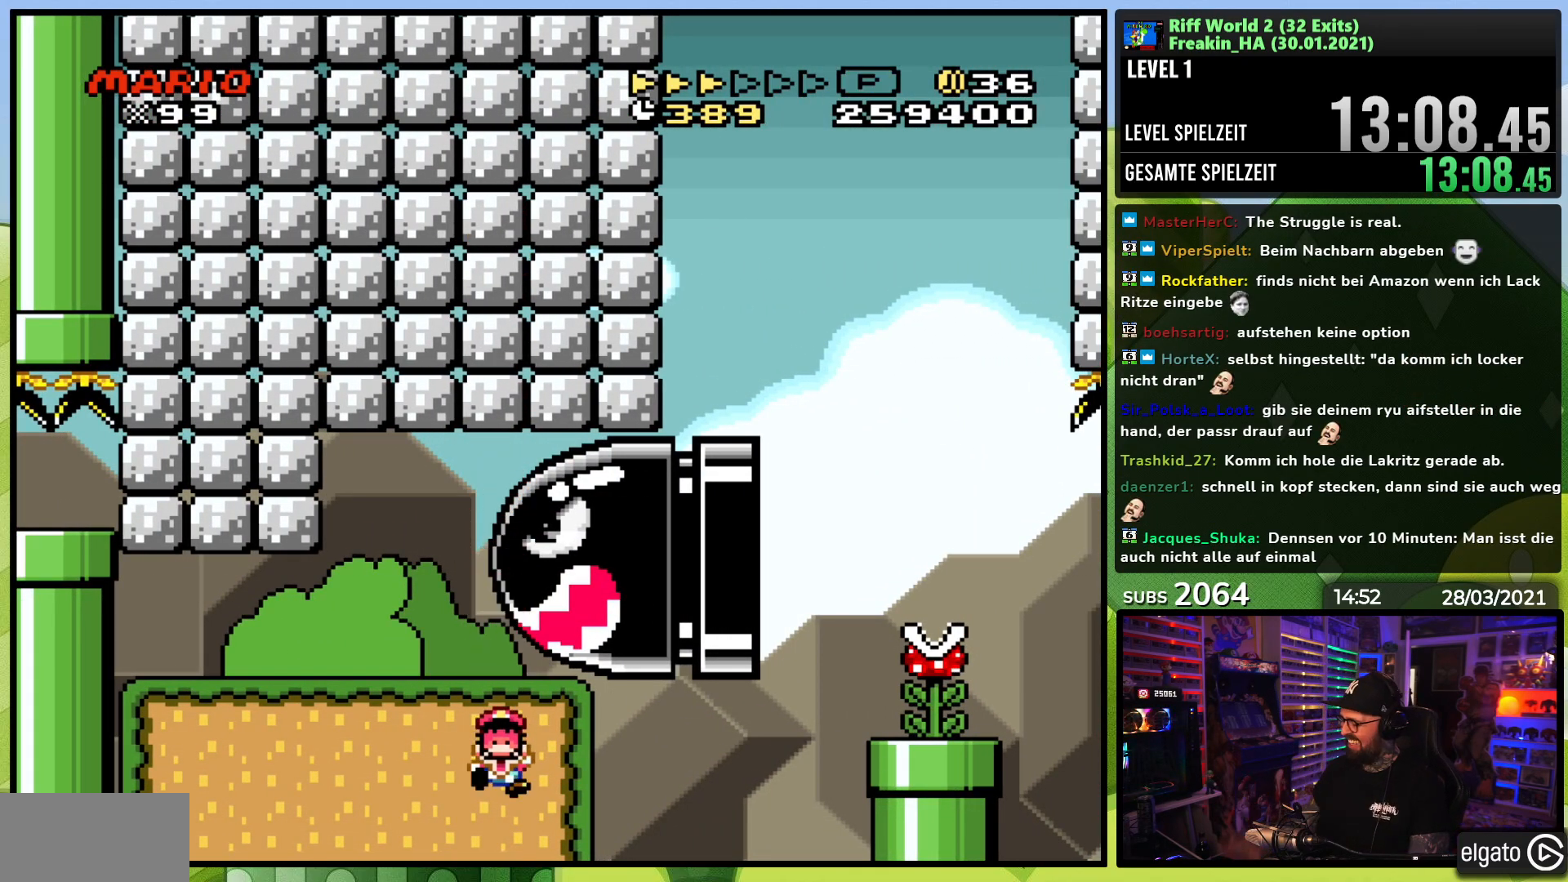
{"dt_ms": 500, "buttons": [], "events": []}